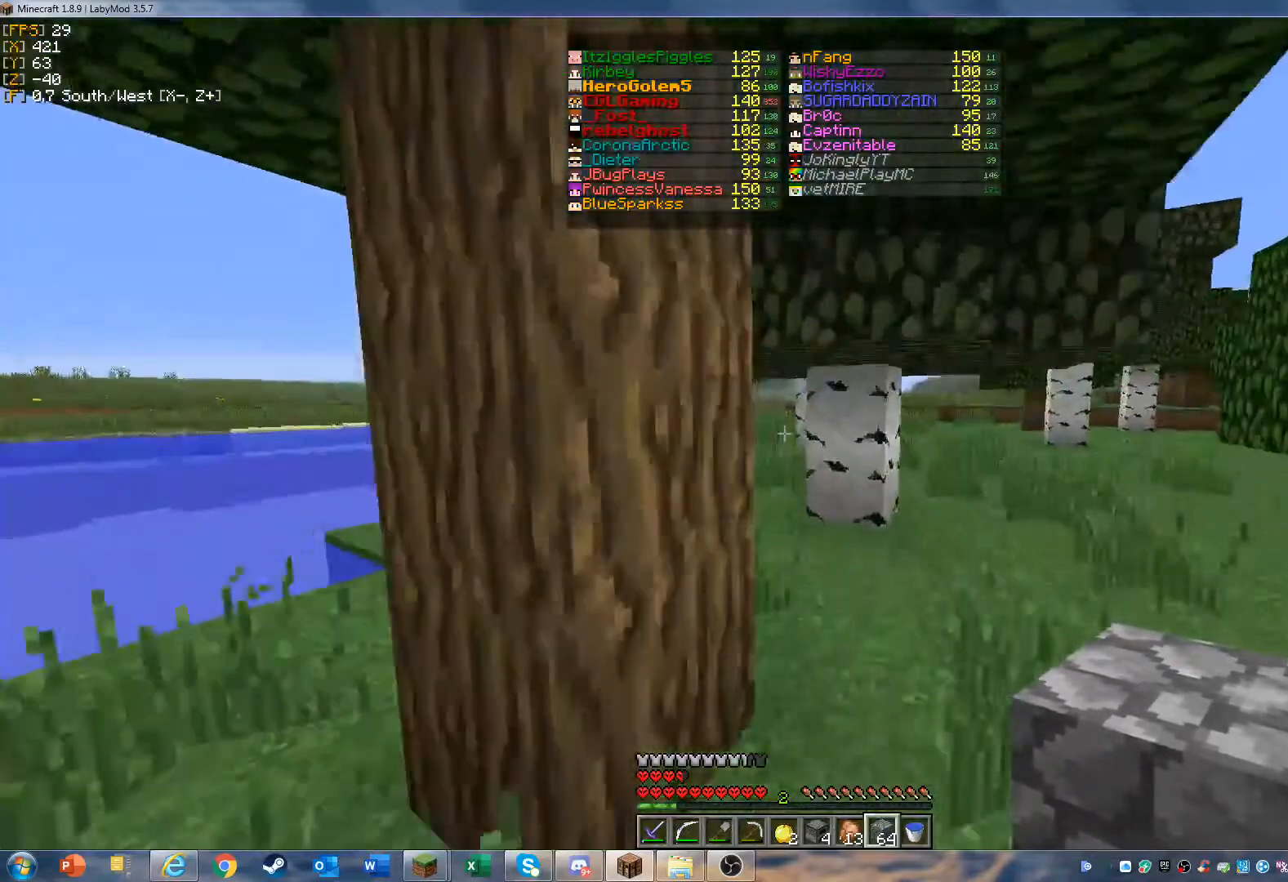
Gameplay with keyboard and mouse; each line is a JSON object with the keys and mouse buttons held at the frame after it. "events" lists presses ("down") and releases ("up") of "a", "d", "s", "w", "mouse_left" and "mouse_right" between this image and that frame as [ms after this image, input, new state], when the widget could be followed in between. "mouse_left", "mouse_right" = the "left", "right" buttons of the "mouse" list. No other keys are recorded. Fast repeated clicks can show as one long hold. Mouse movement is not recorded.
{"keys": ["w"], "mouse": [], "events": [[67, "d", "down"], [333, "d", "up"]]}
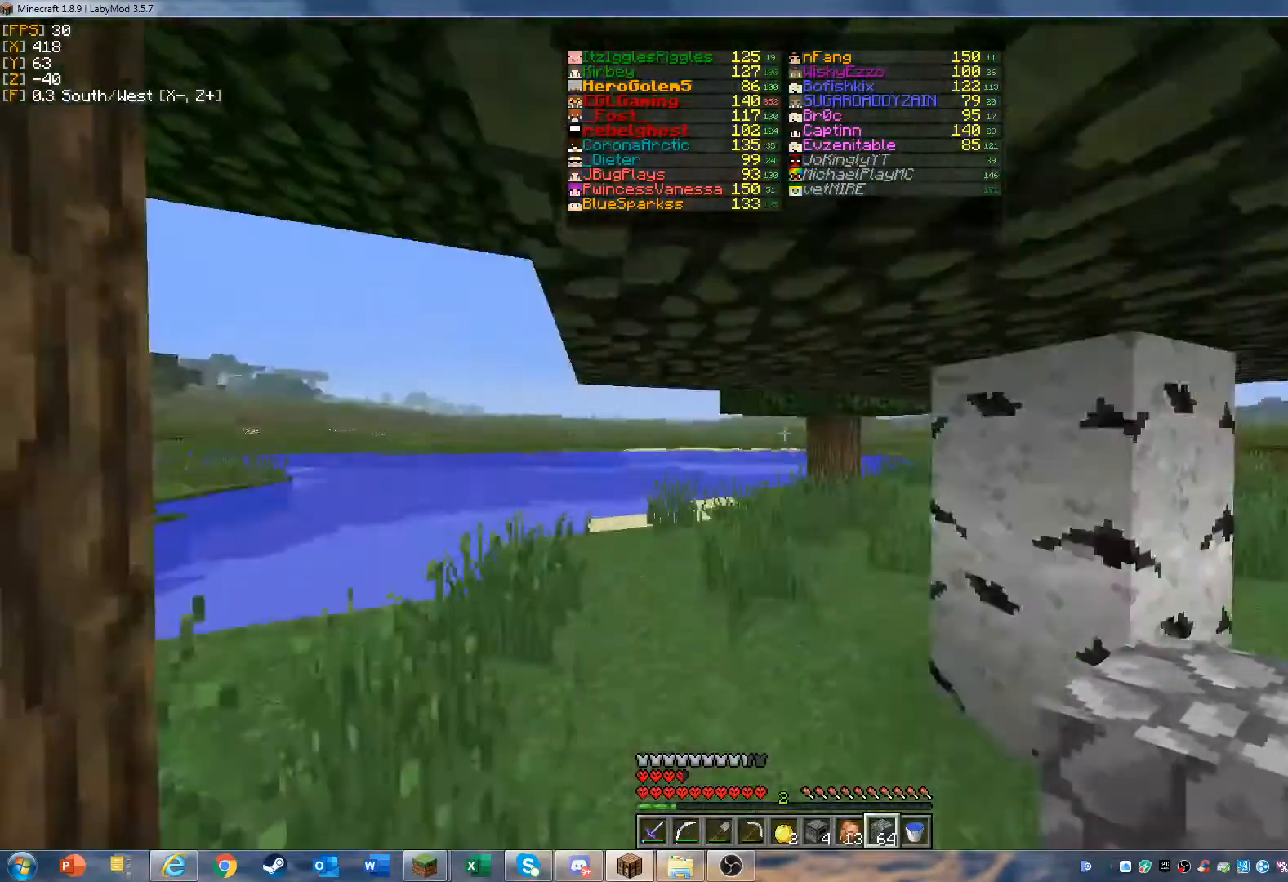
{"keys": ["w"], "mouse": [], "events": []}
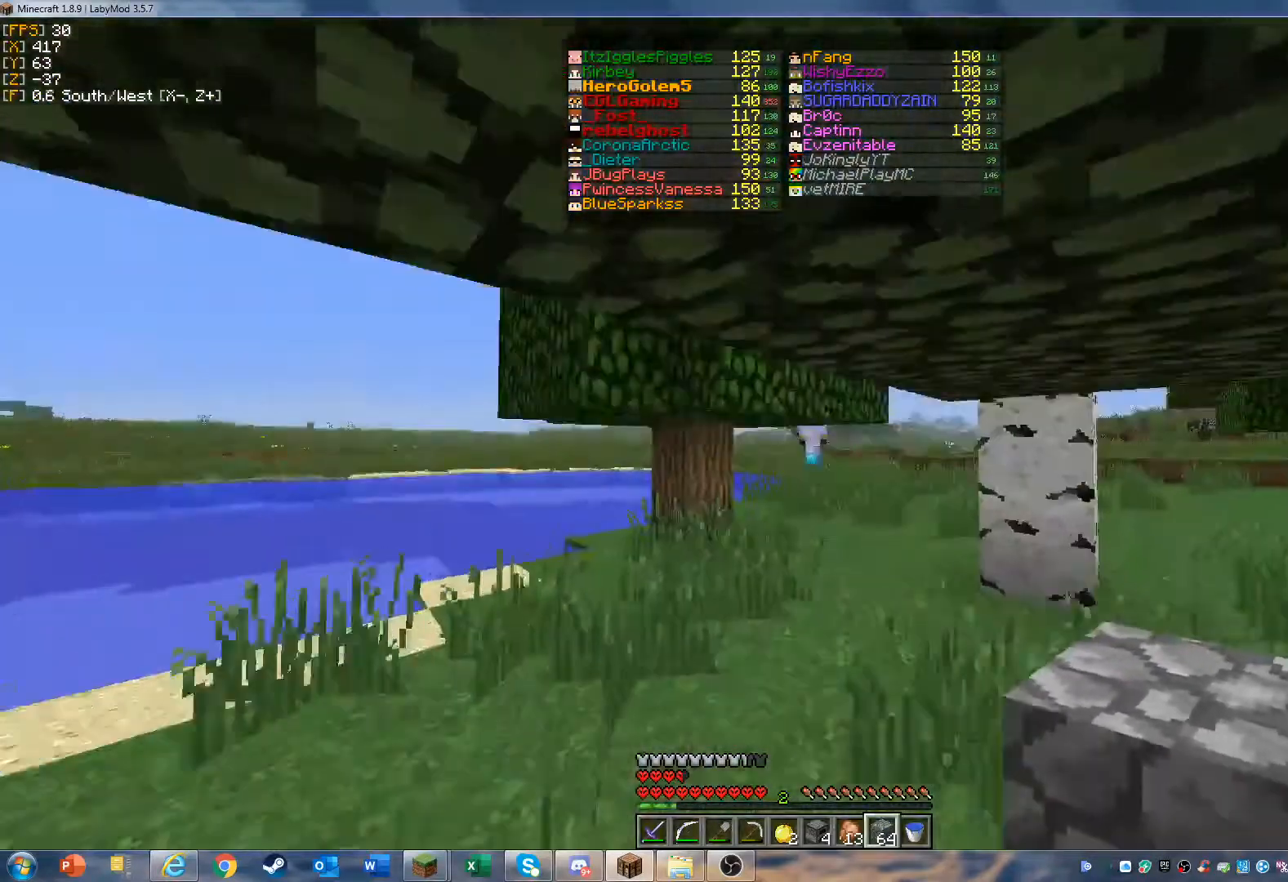
{"keys": ["w"], "mouse": [], "events": []}
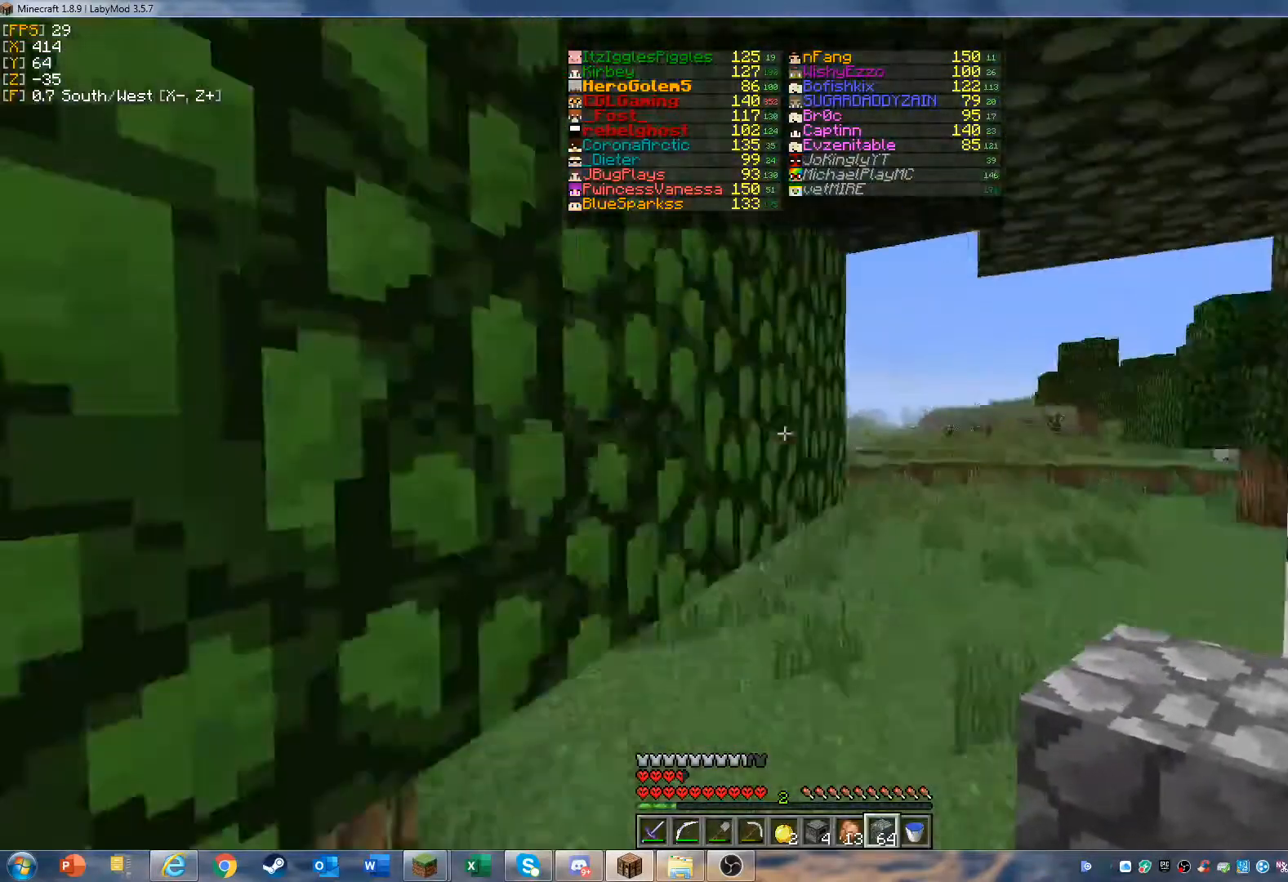
{"keys": [], "mouse": [], "events": [[467, "w", "up"]]}
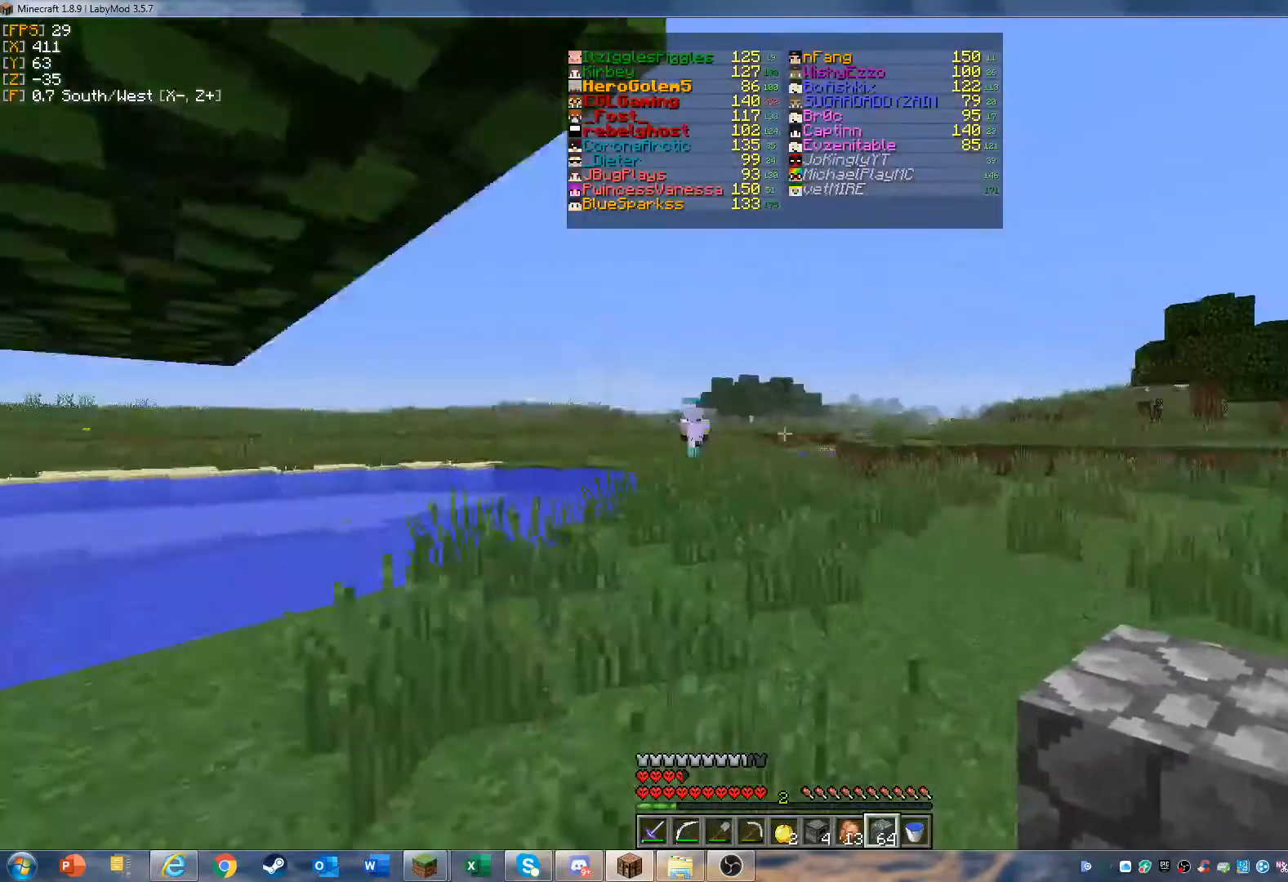
{"keys": ["w"], "mouse": [], "events": [[33, "w", "down"], [133, "w", "up"], [167, "w", "down"]]}
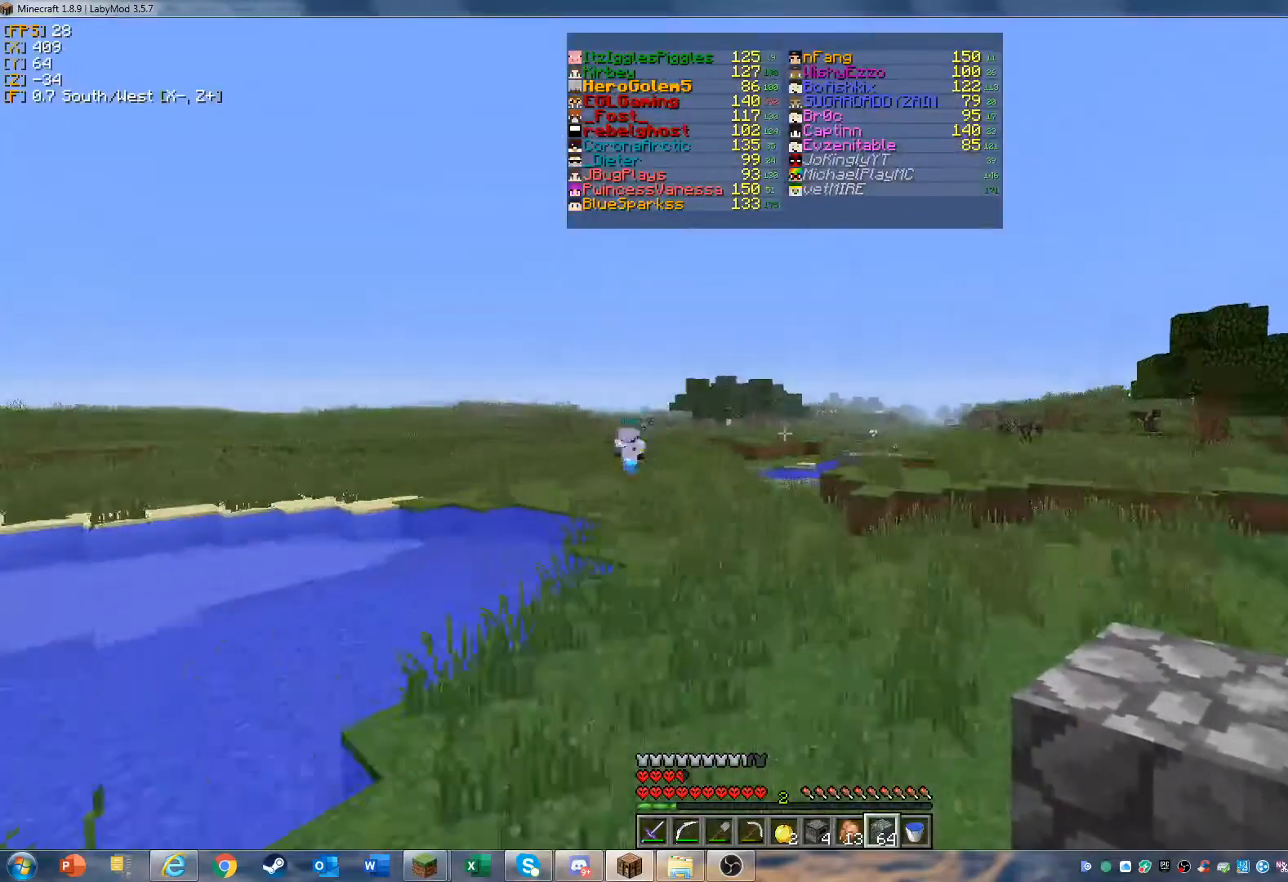
{"keys": ["w"], "mouse": [], "events": []}
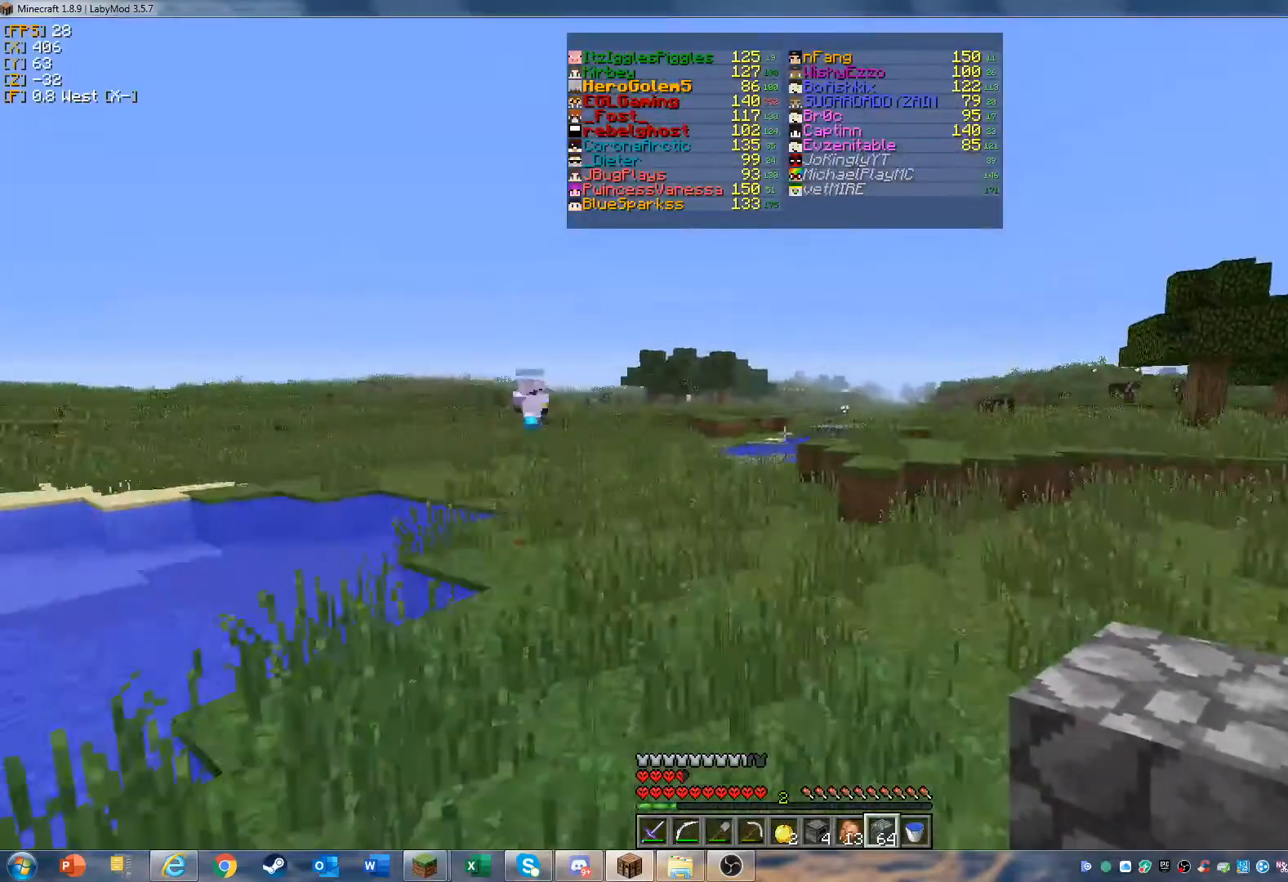
{"keys": ["w"], "mouse": [], "events": []}
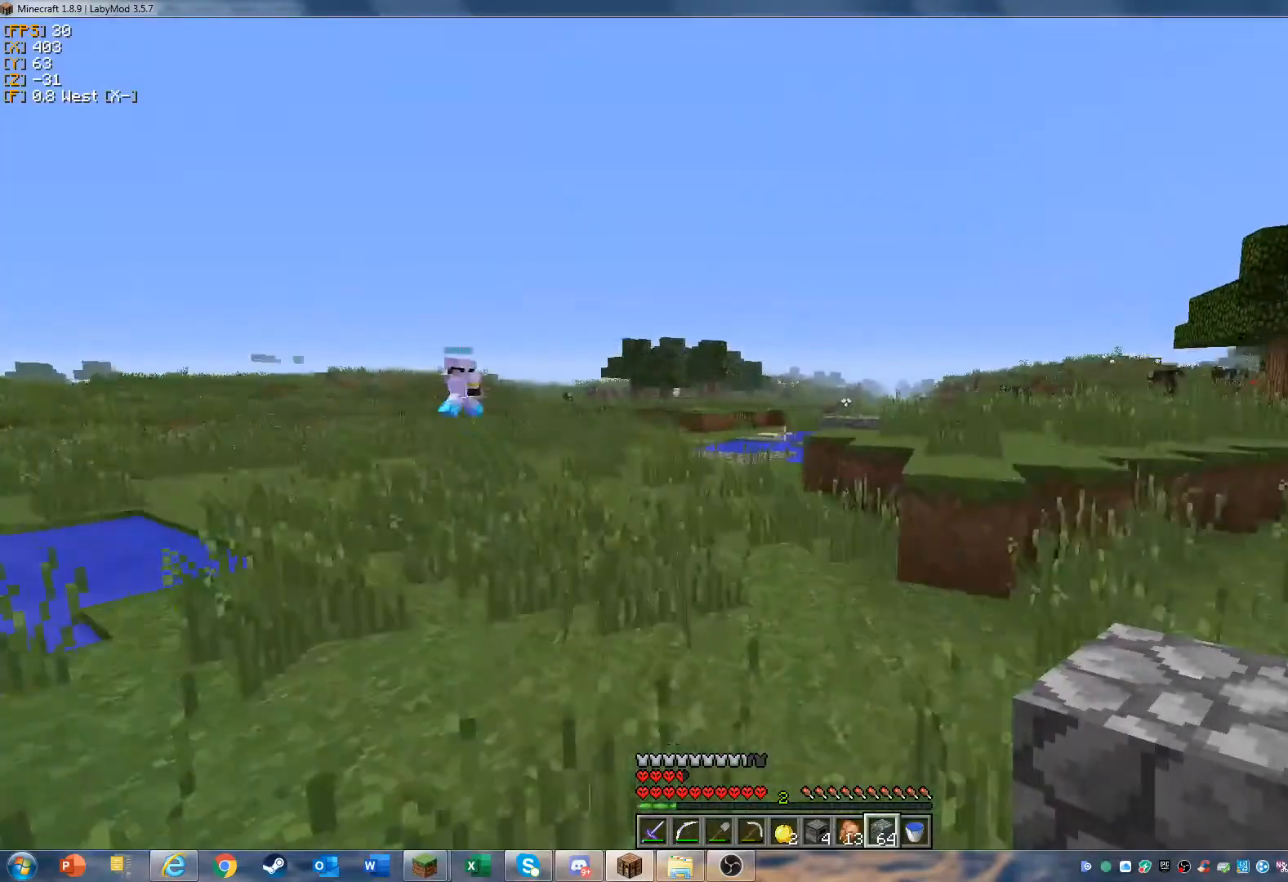
{"keys": ["a", "w"], "mouse": [], "events": [[100, "a", "down"]]}
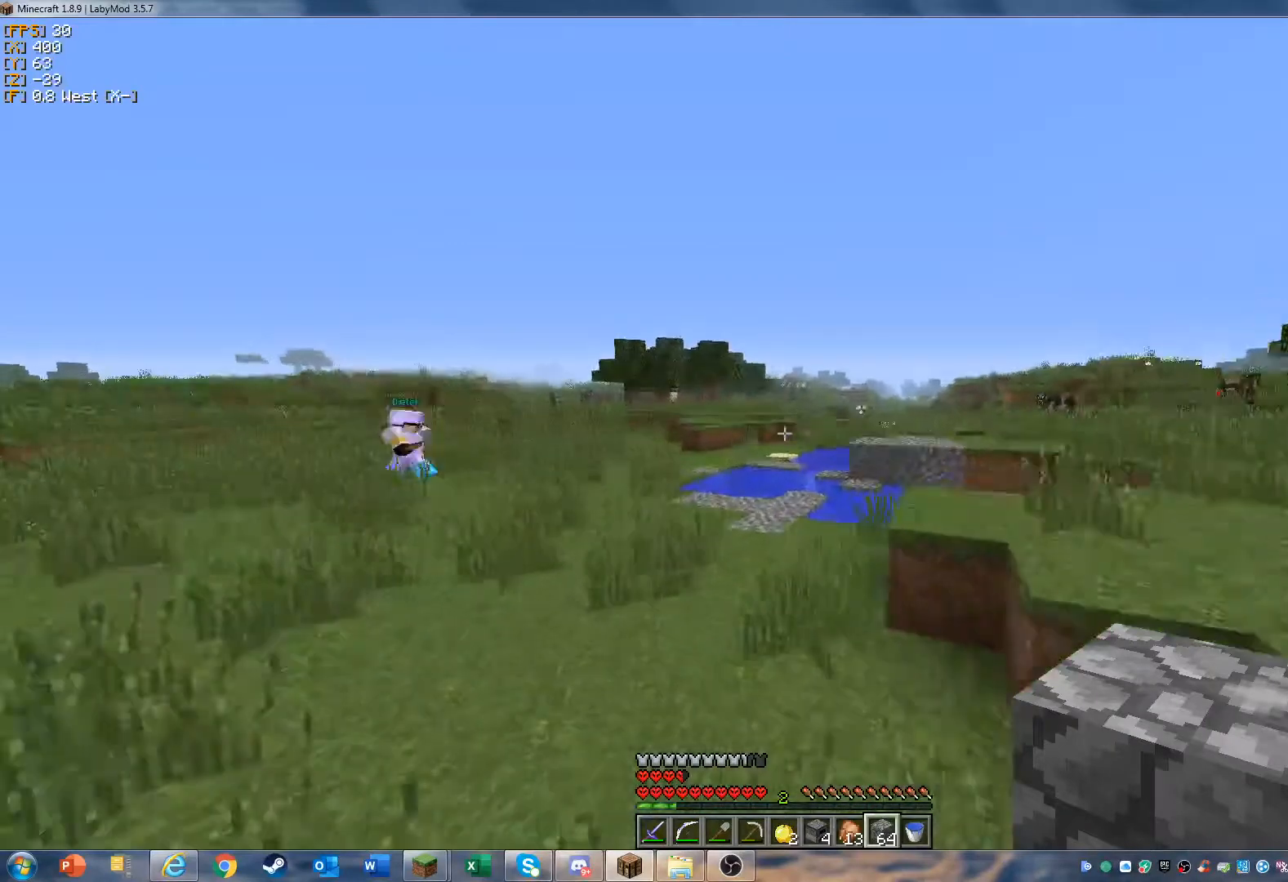
{"keys": ["a", "w"], "mouse": [], "events": []}
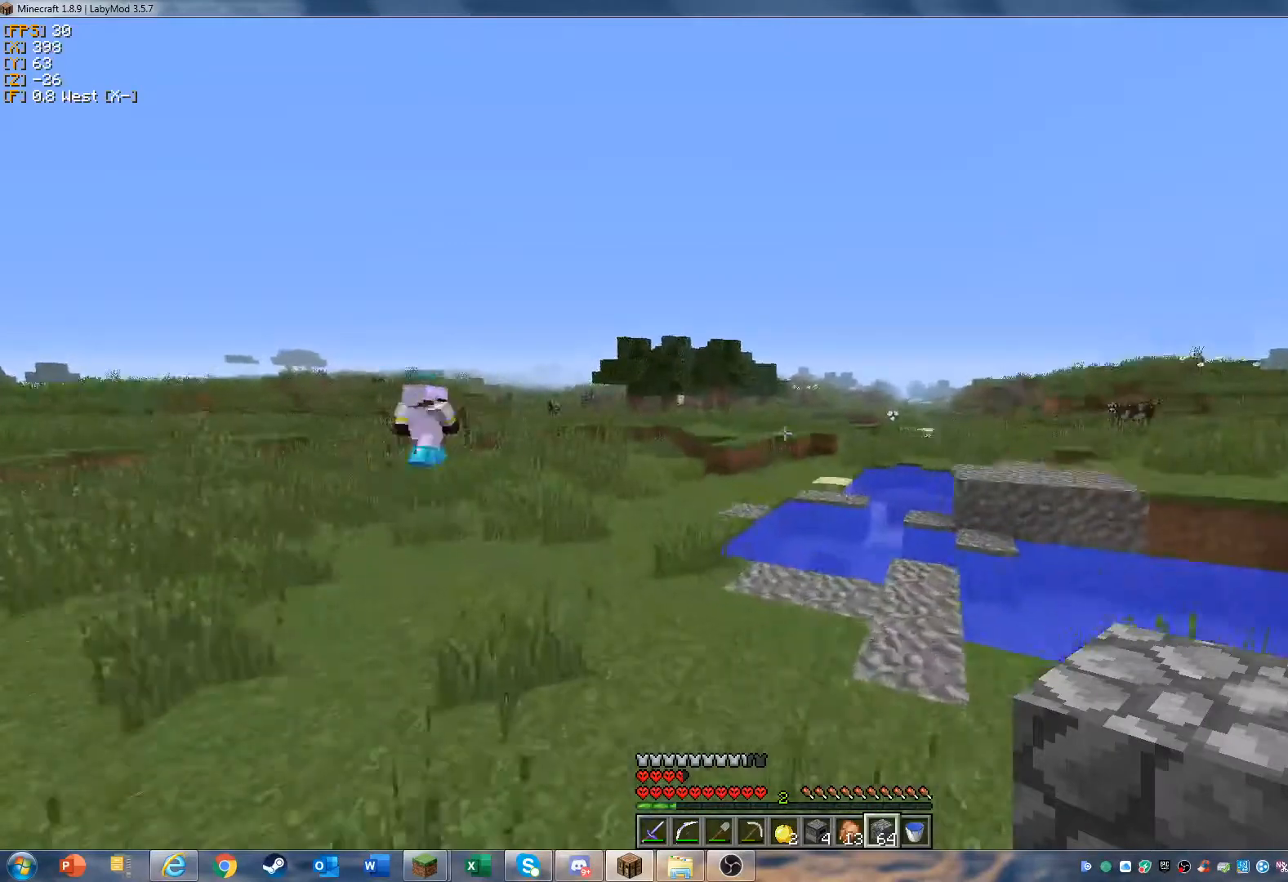
{"keys": ["a", "w"], "mouse": [], "events": []}
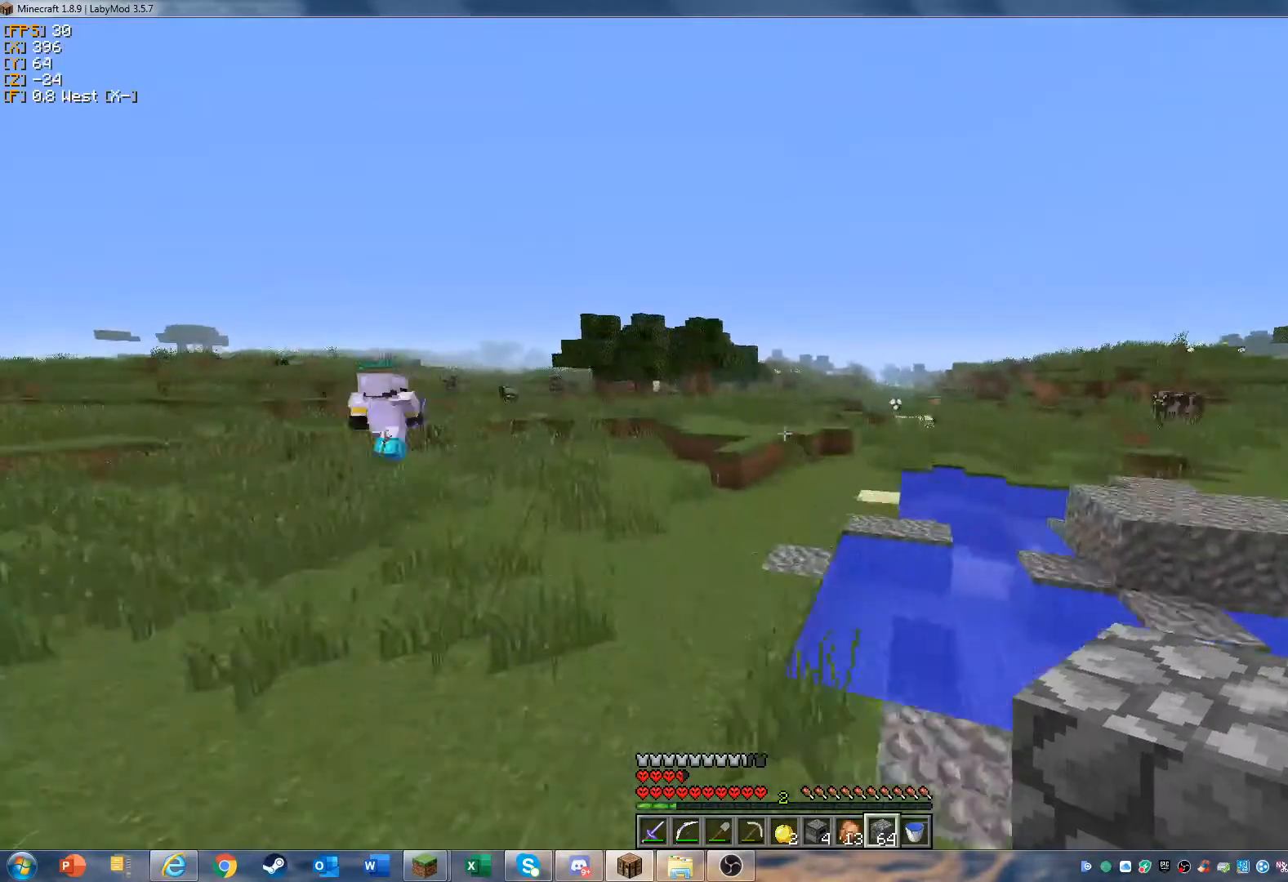
{"keys": ["a", "w"], "mouse": [], "events": []}
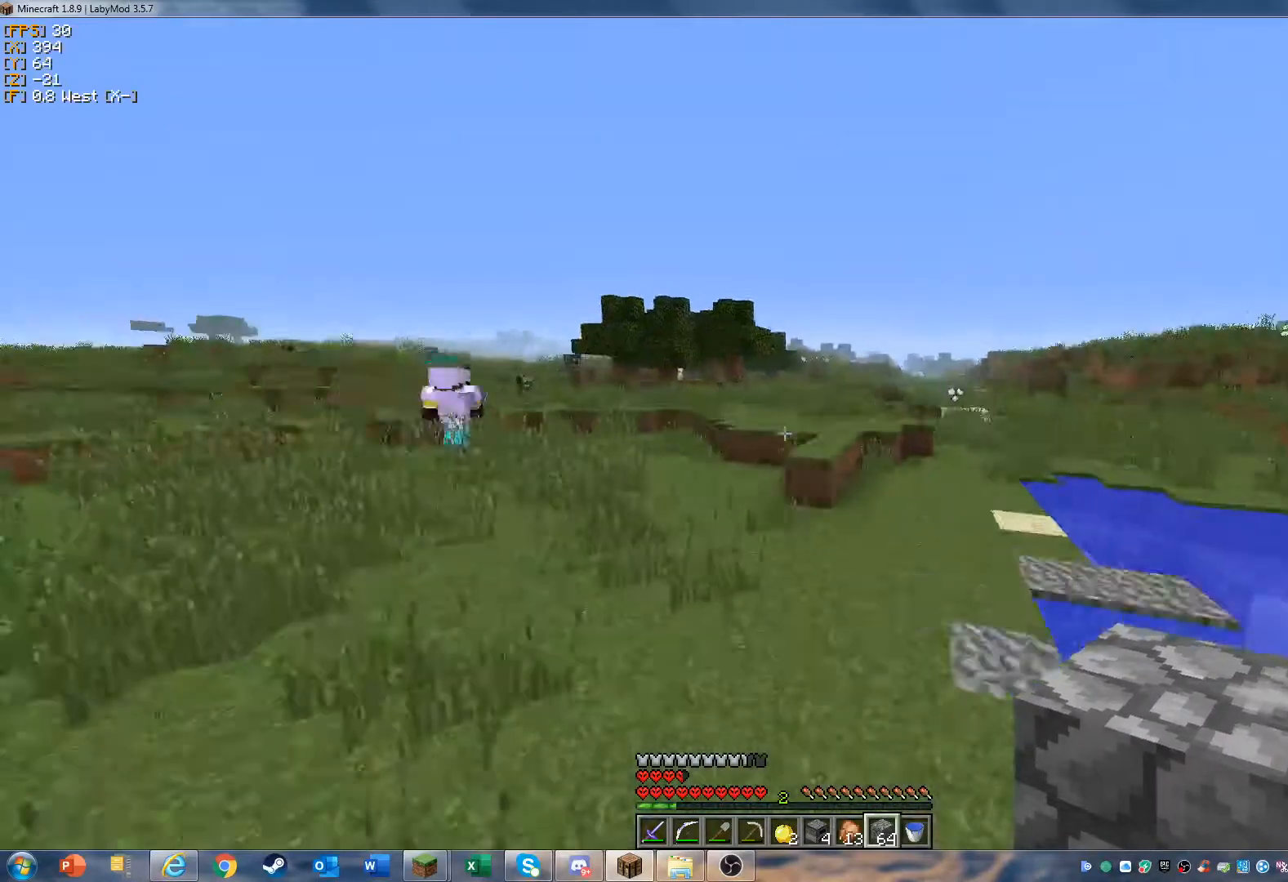
{"keys": ["a", "w"], "mouse": [], "events": []}
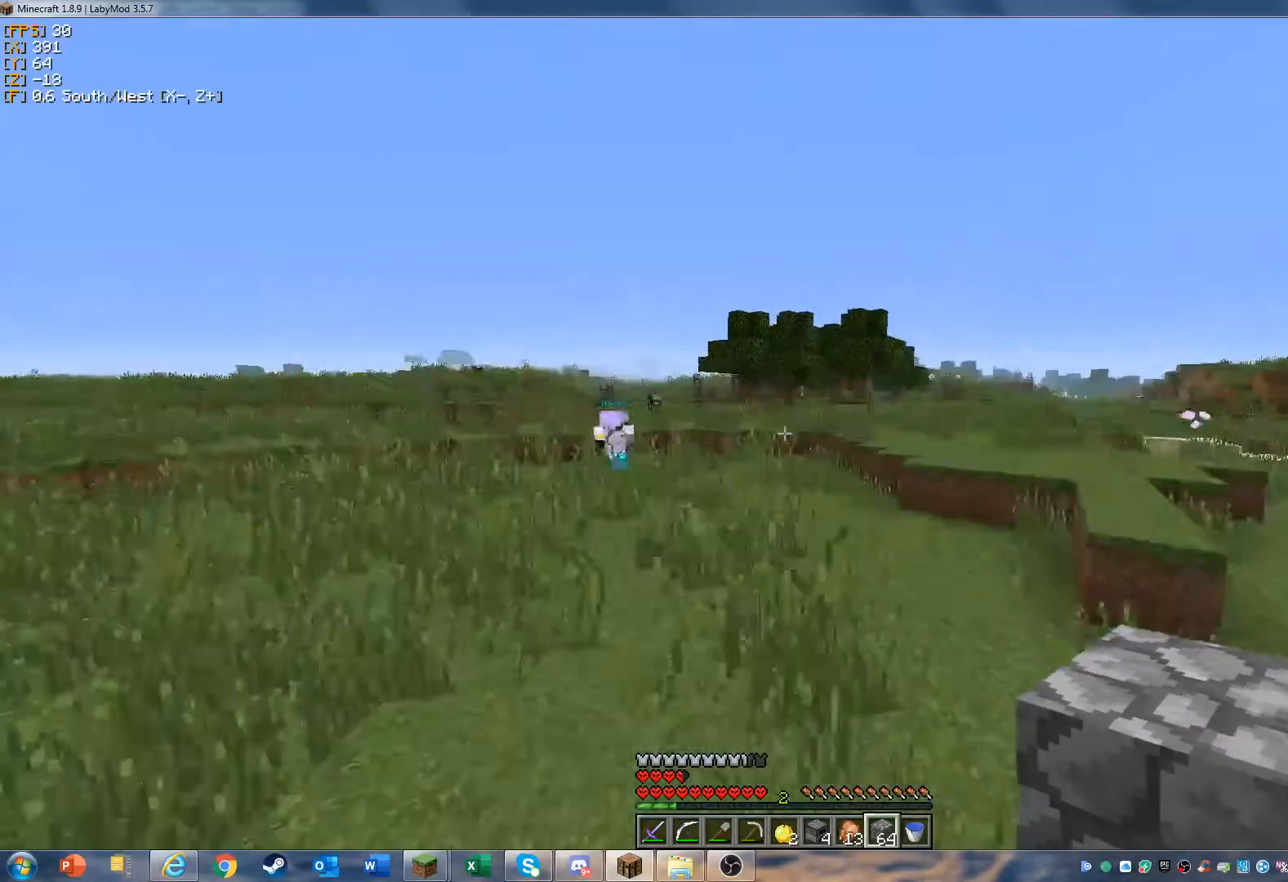
{"keys": ["w"], "mouse": [], "events": [[133, "a", "up"]]}
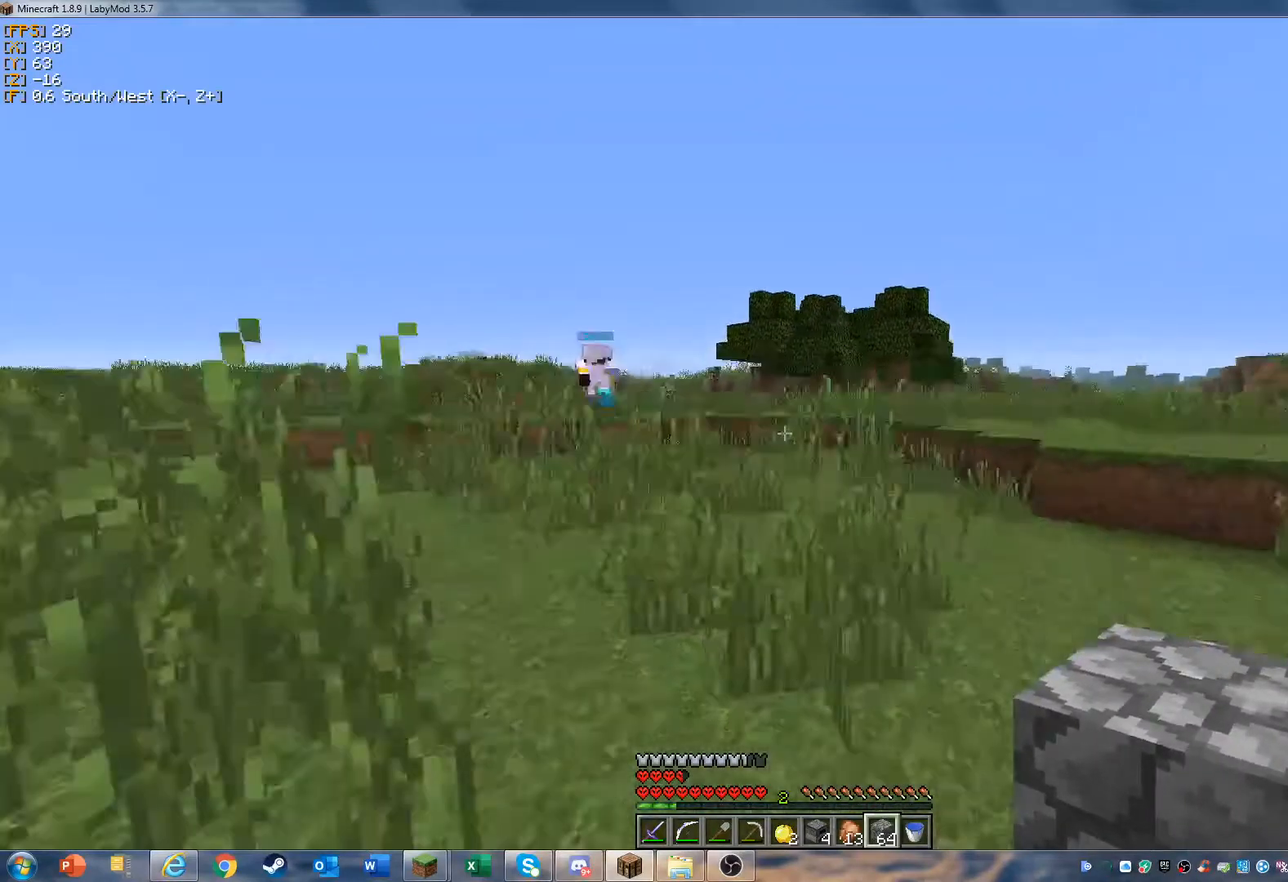
{"keys": ["w"], "mouse": [], "events": []}
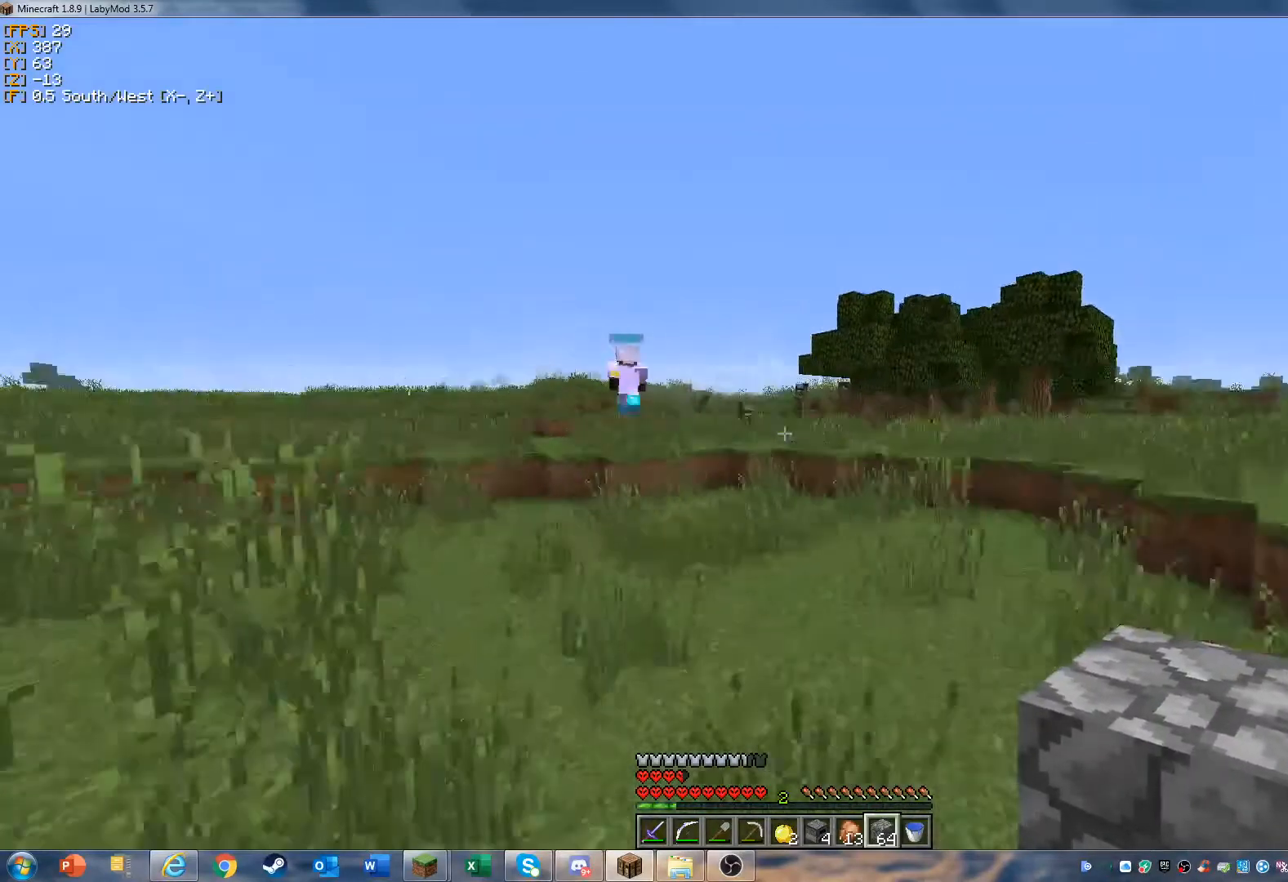
{"keys": ["w"], "mouse": [], "events": []}
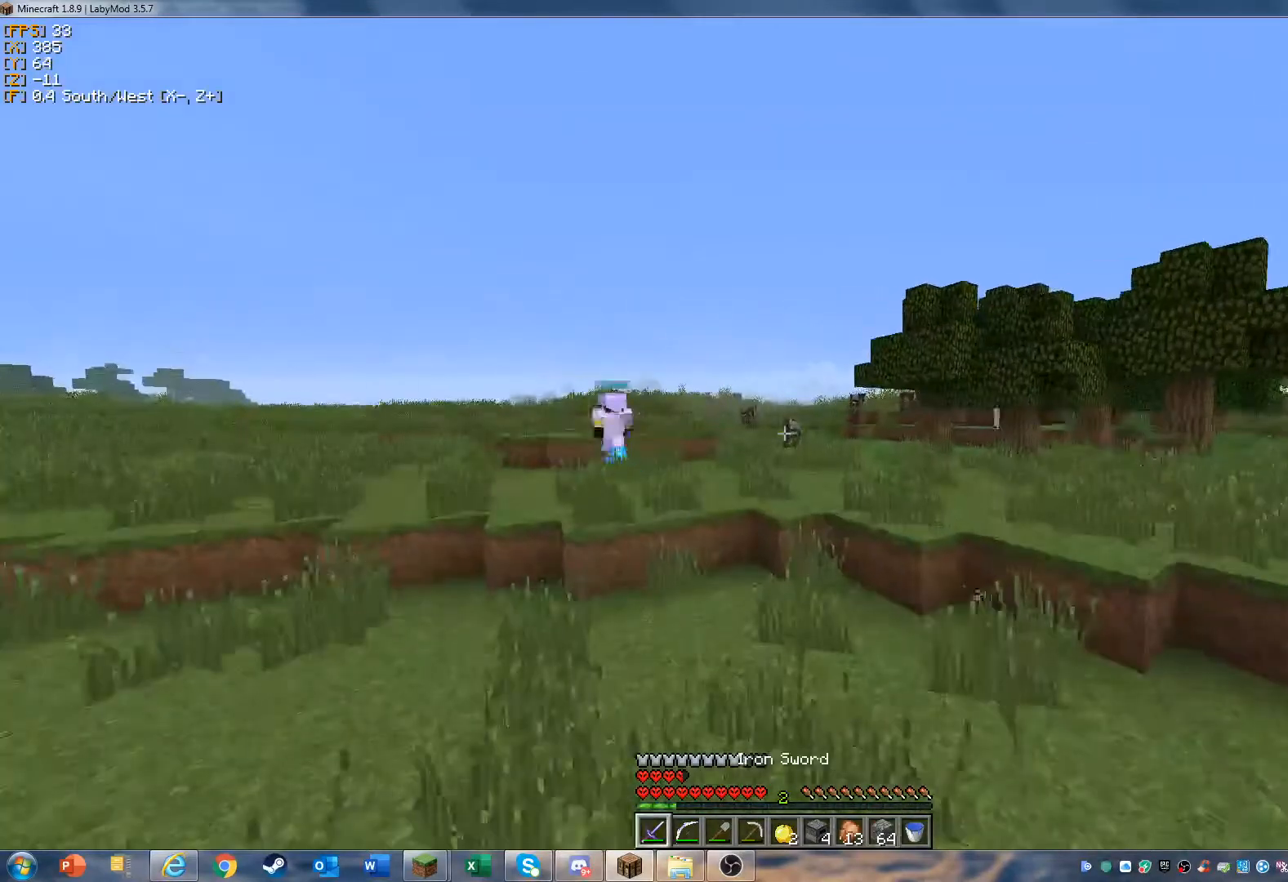
{"keys": ["w"], "mouse": [], "events": []}
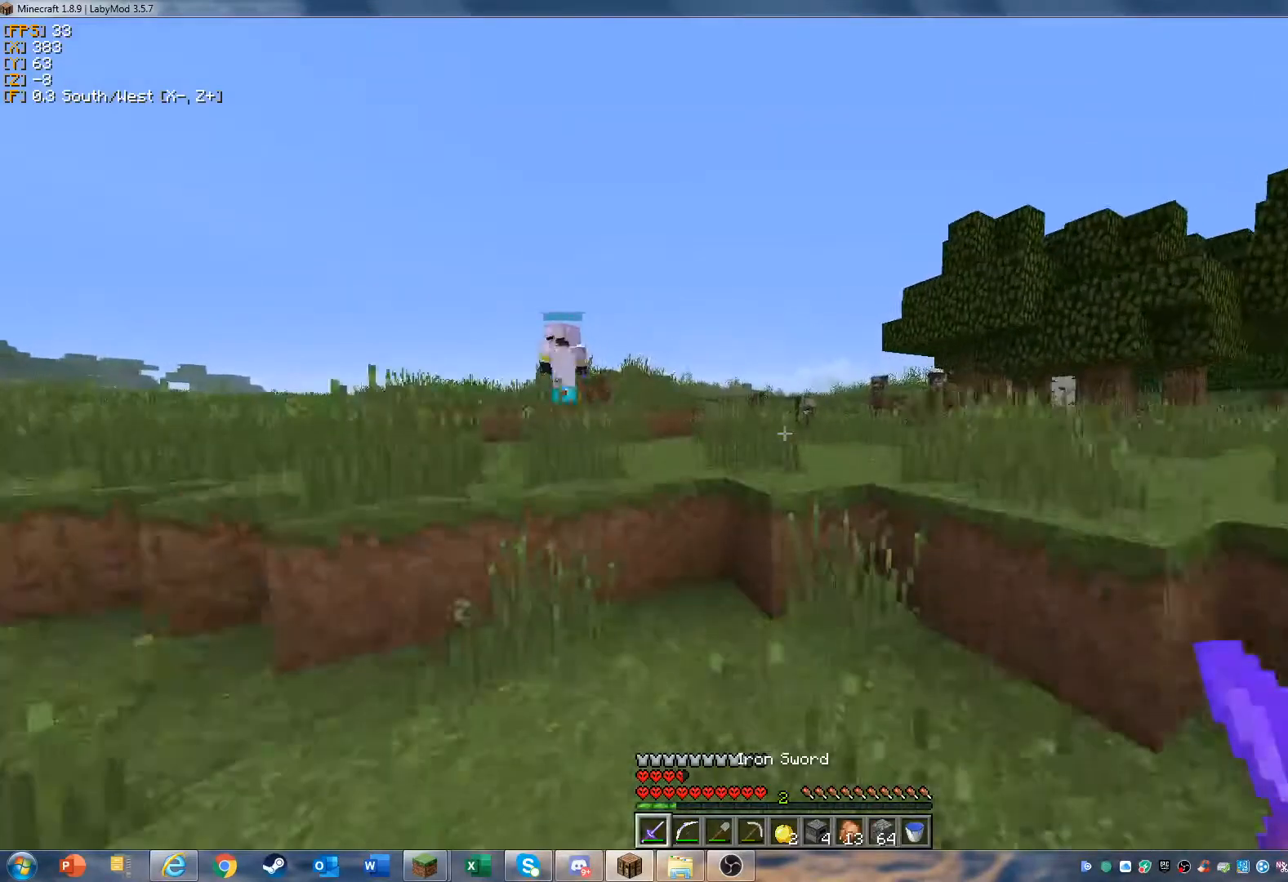
{"keys": ["w"], "mouse": [], "events": []}
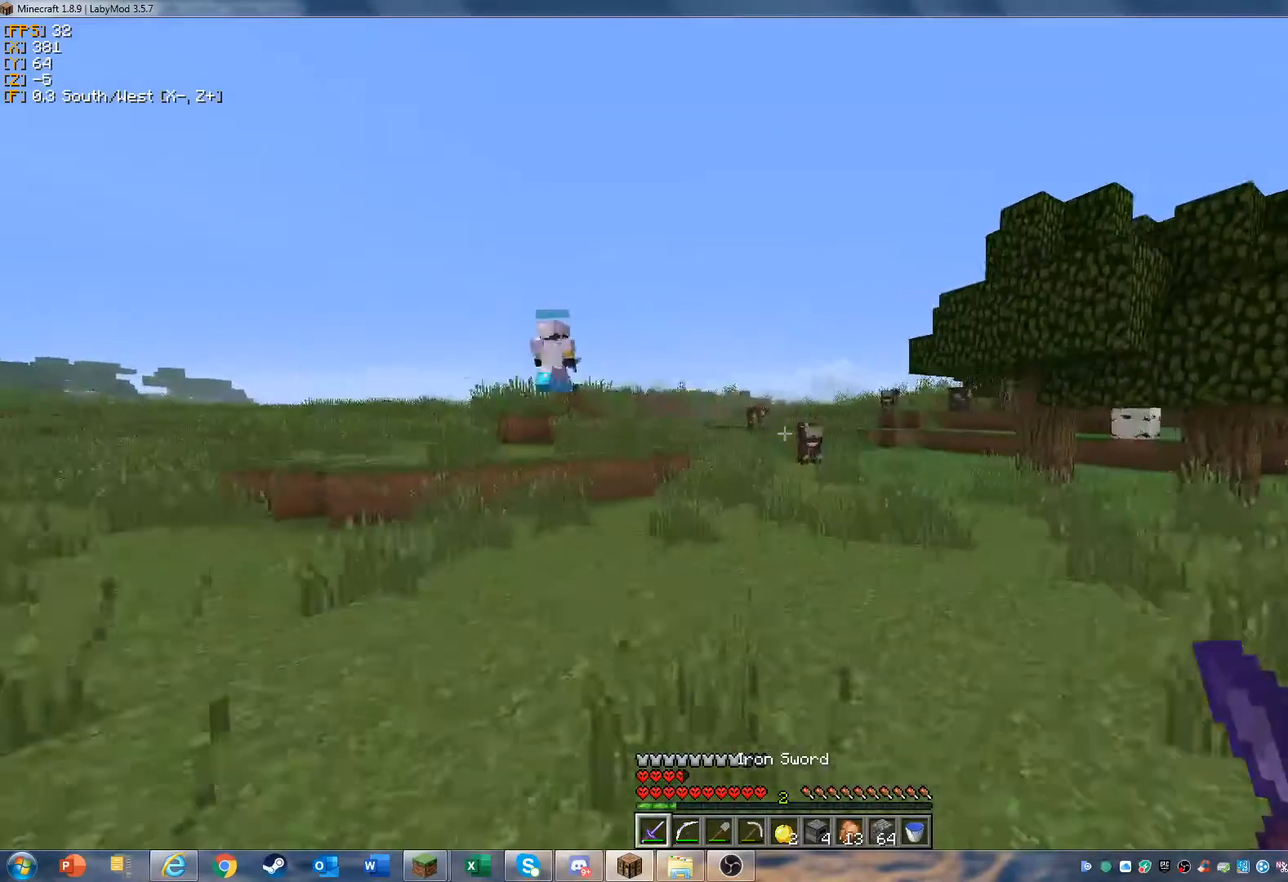
{"keys": ["w"], "mouse": [], "events": []}
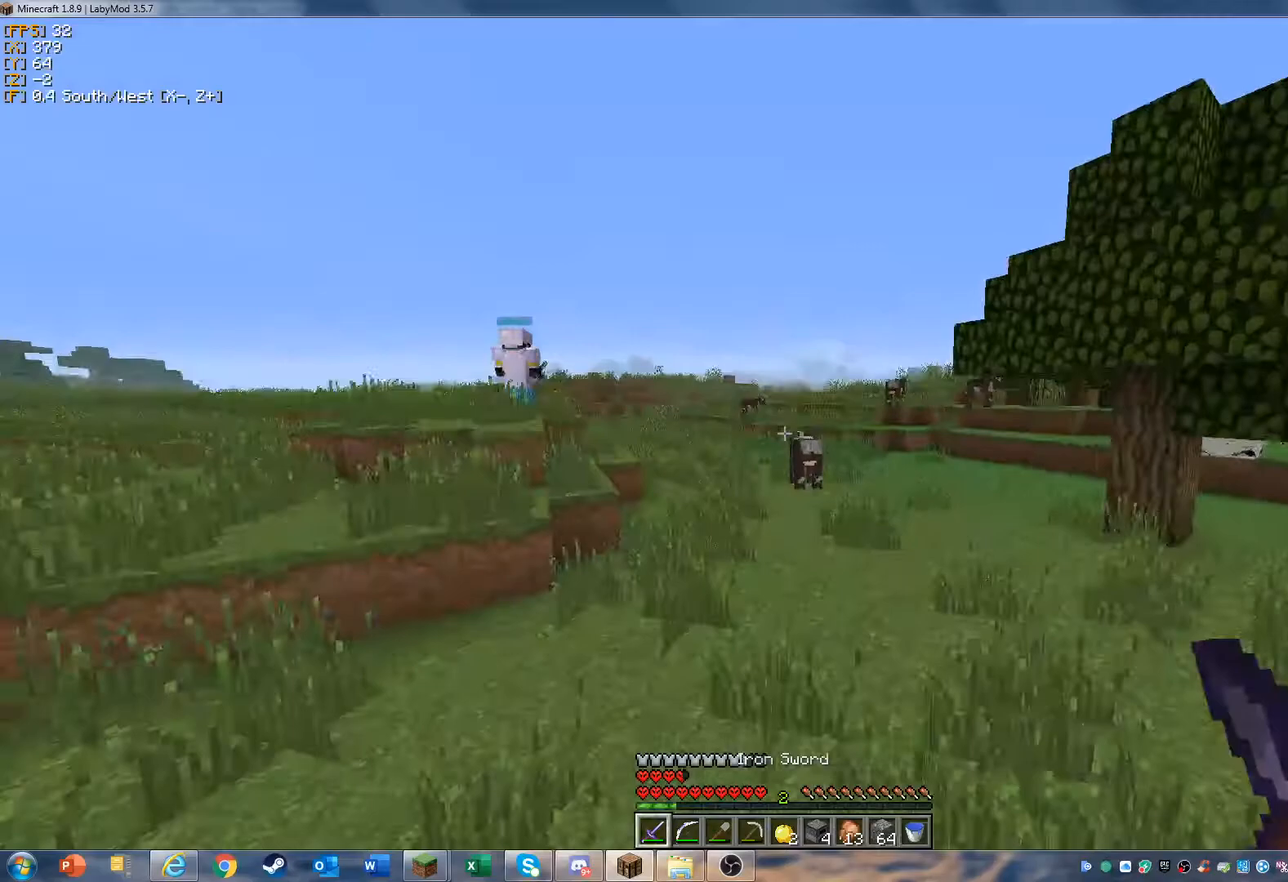
{"keys": ["w"], "mouse": [], "events": []}
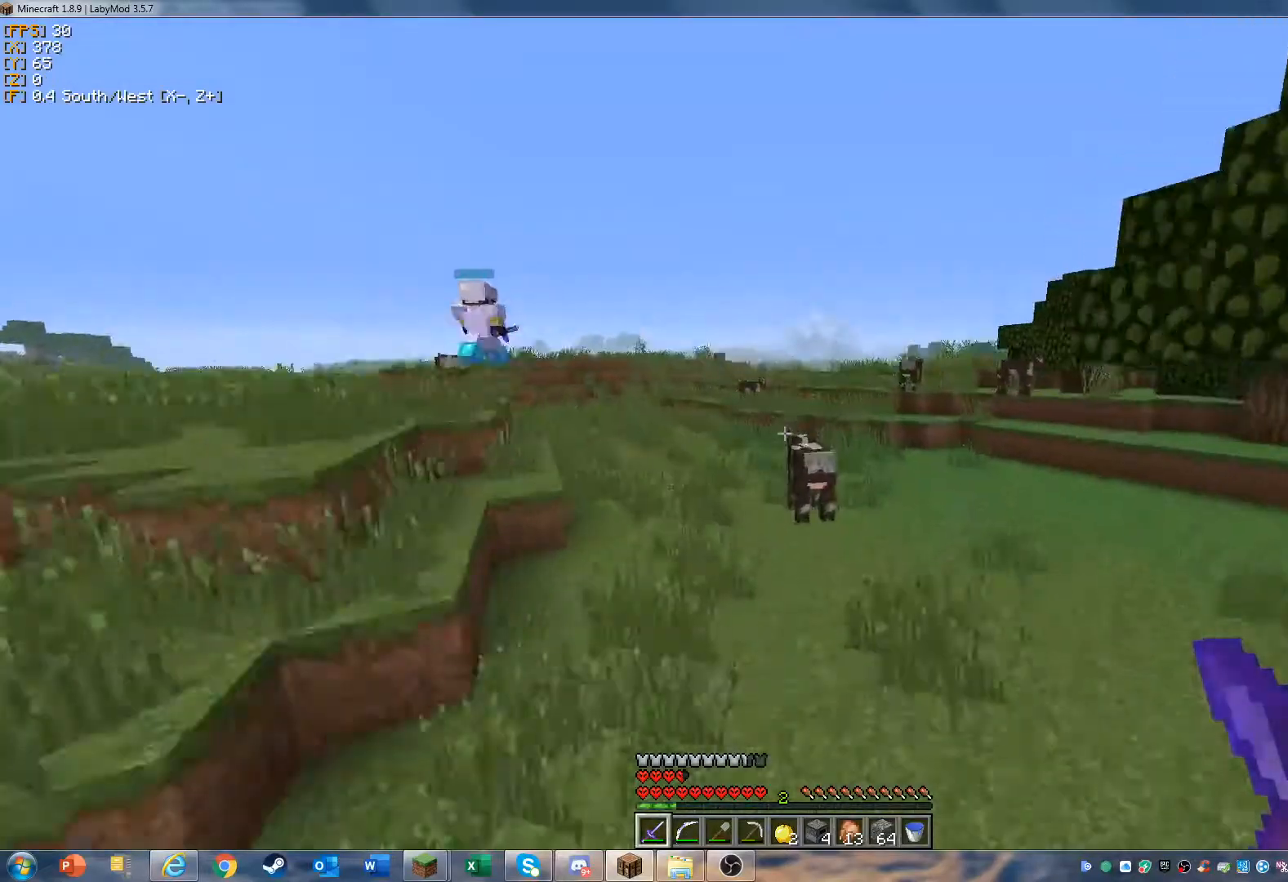
{"keys": ["d", "w"], "mouse": [], "events": [[400, "d", "down"]]}
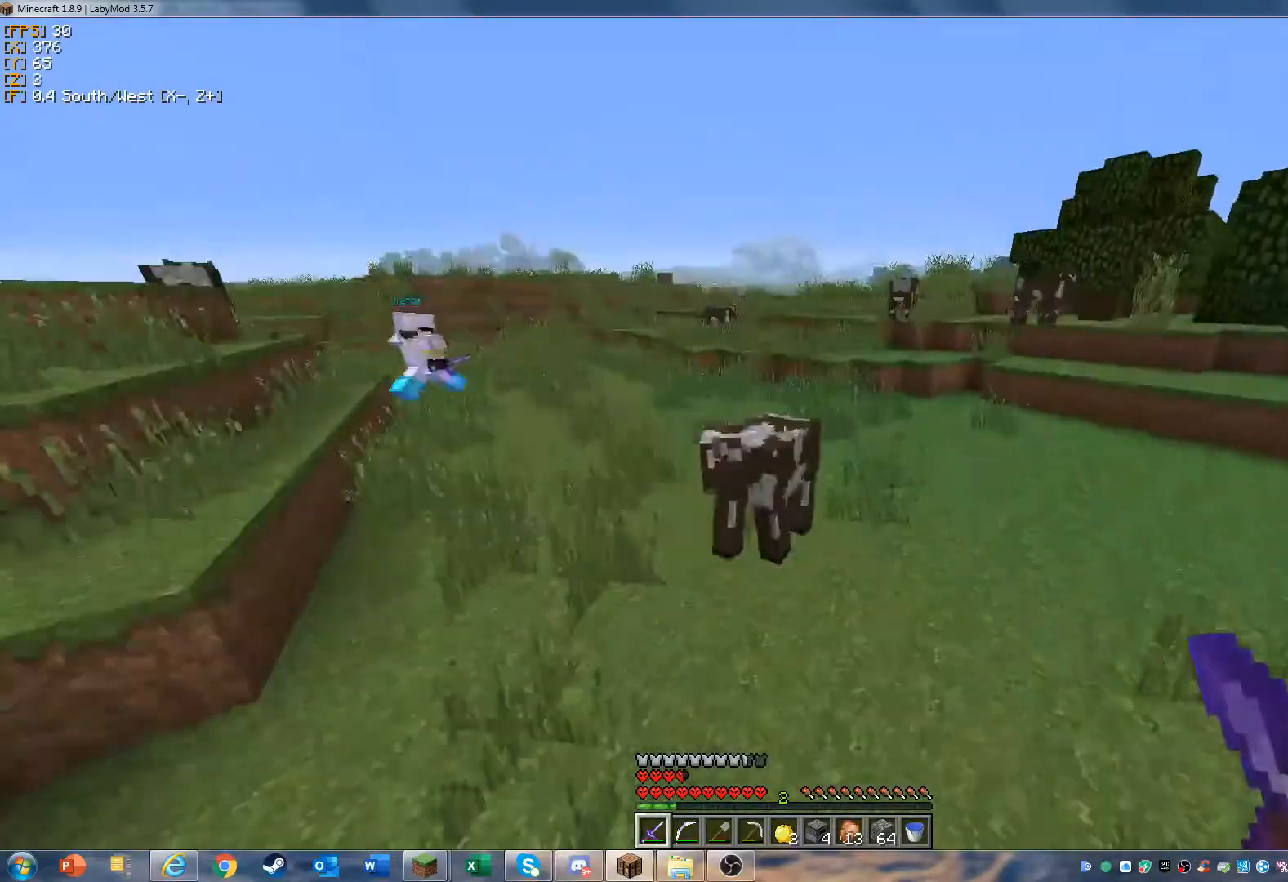
{"keys": [], "mouse": ["left"], "events": [[100, "d", "up"], [167, "w", "up"], [267, "mouse_left", "down"], [433, "w", "down"], [500, "w", "up"]]}
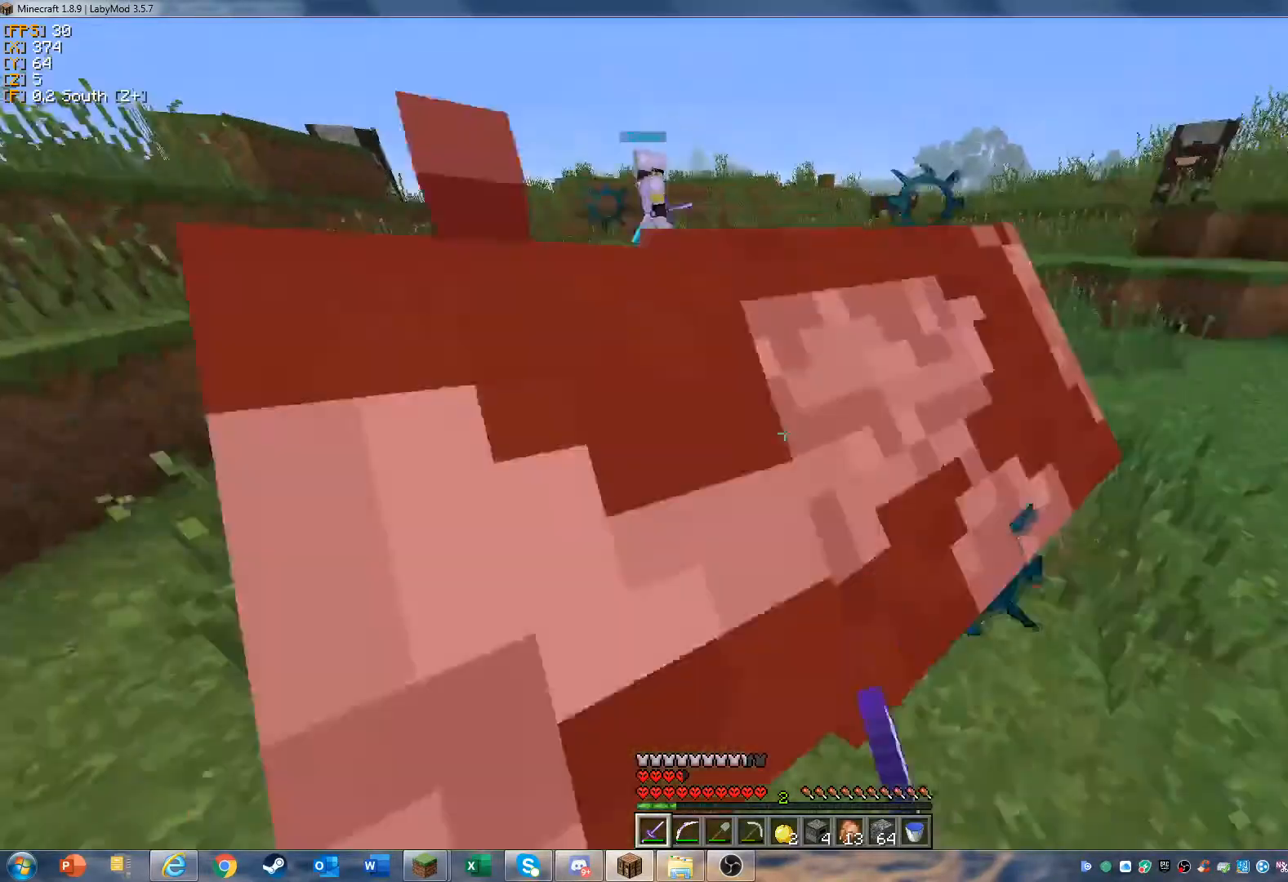
{"keys": ["w"], "mouse": [], "events": [[67, "mouse_left", "up"], [67, "w", "down"], [100, "mouse_left", "down"], [333, "mouse_left", "up"]]}
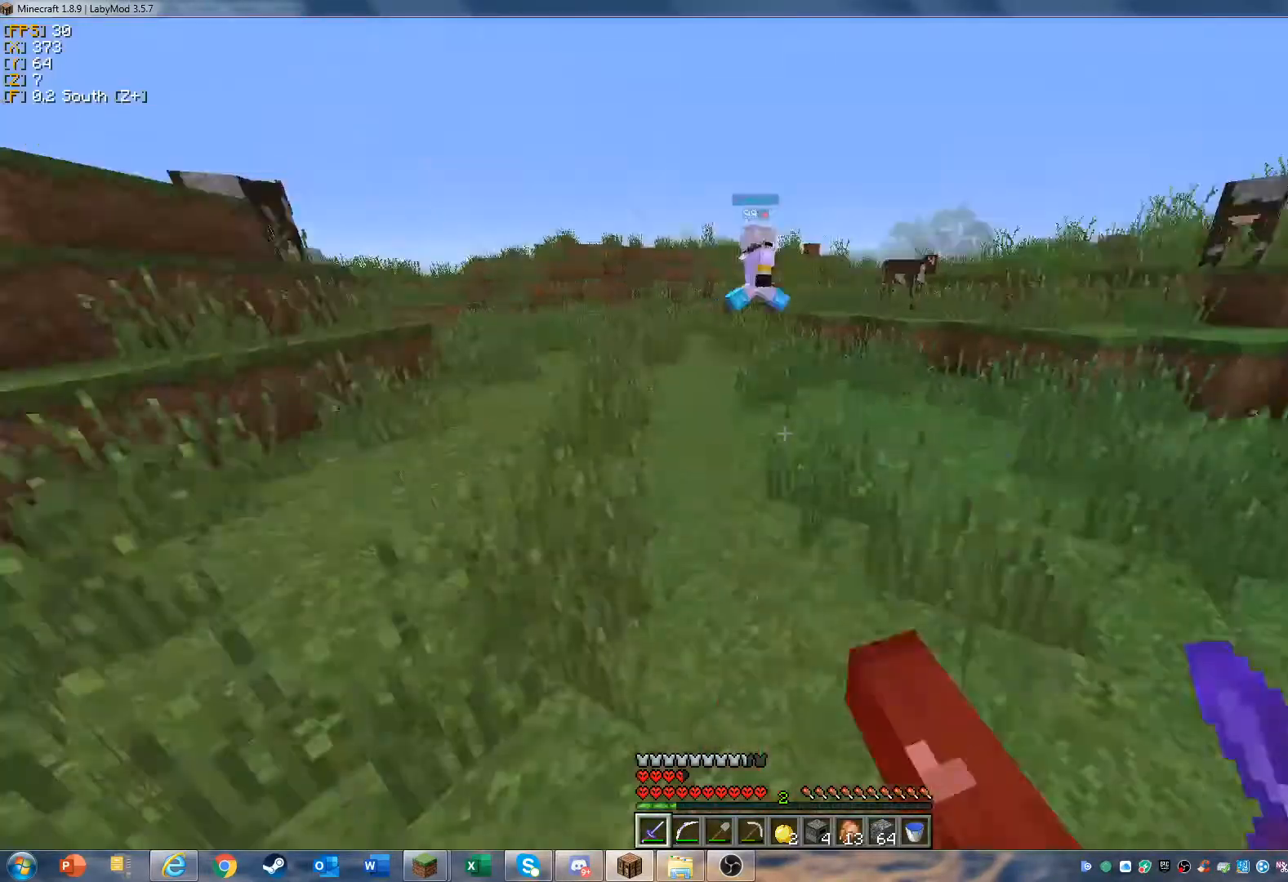
{"keys": ["w"], "mouse": [], "events": []}
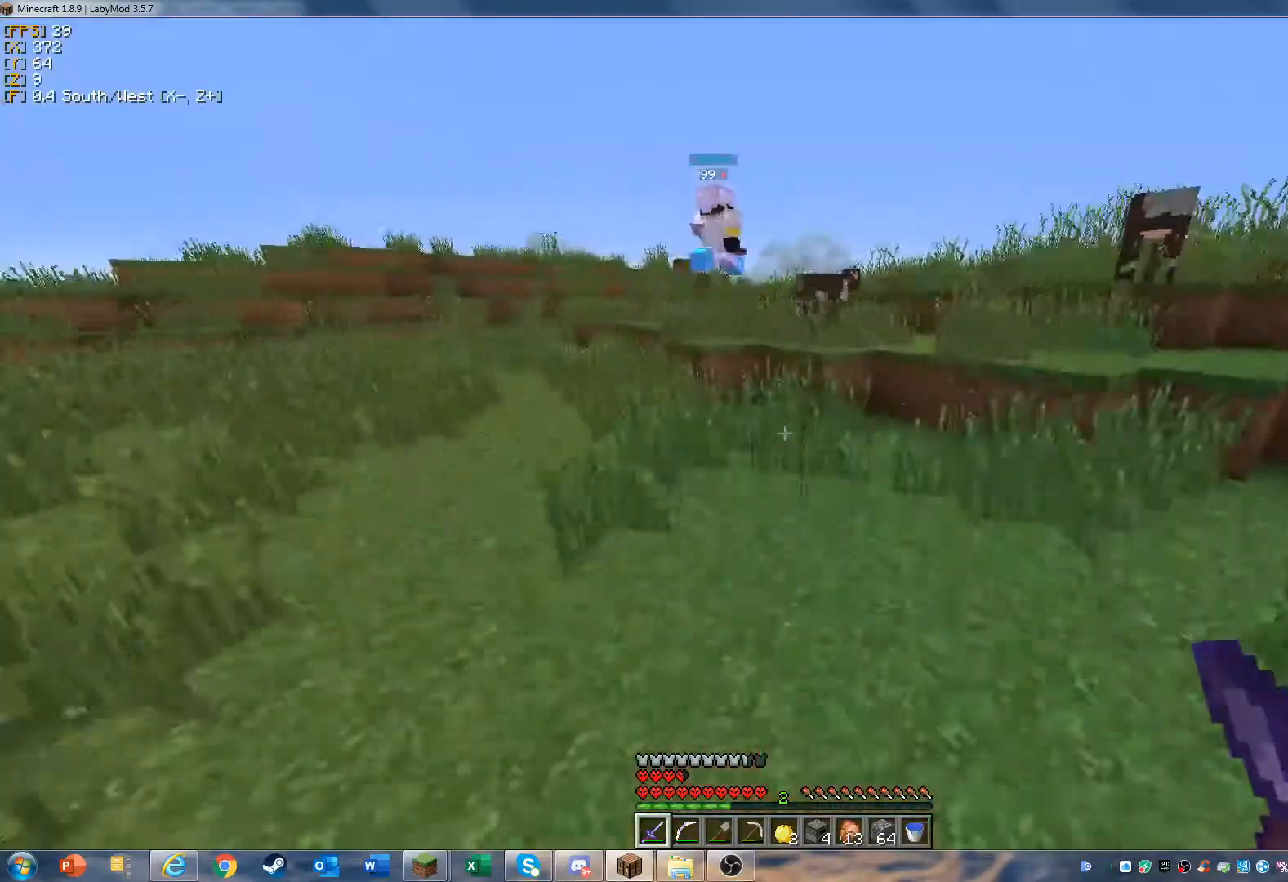
{"keys": ["w"], "mouse": [], "events": []}
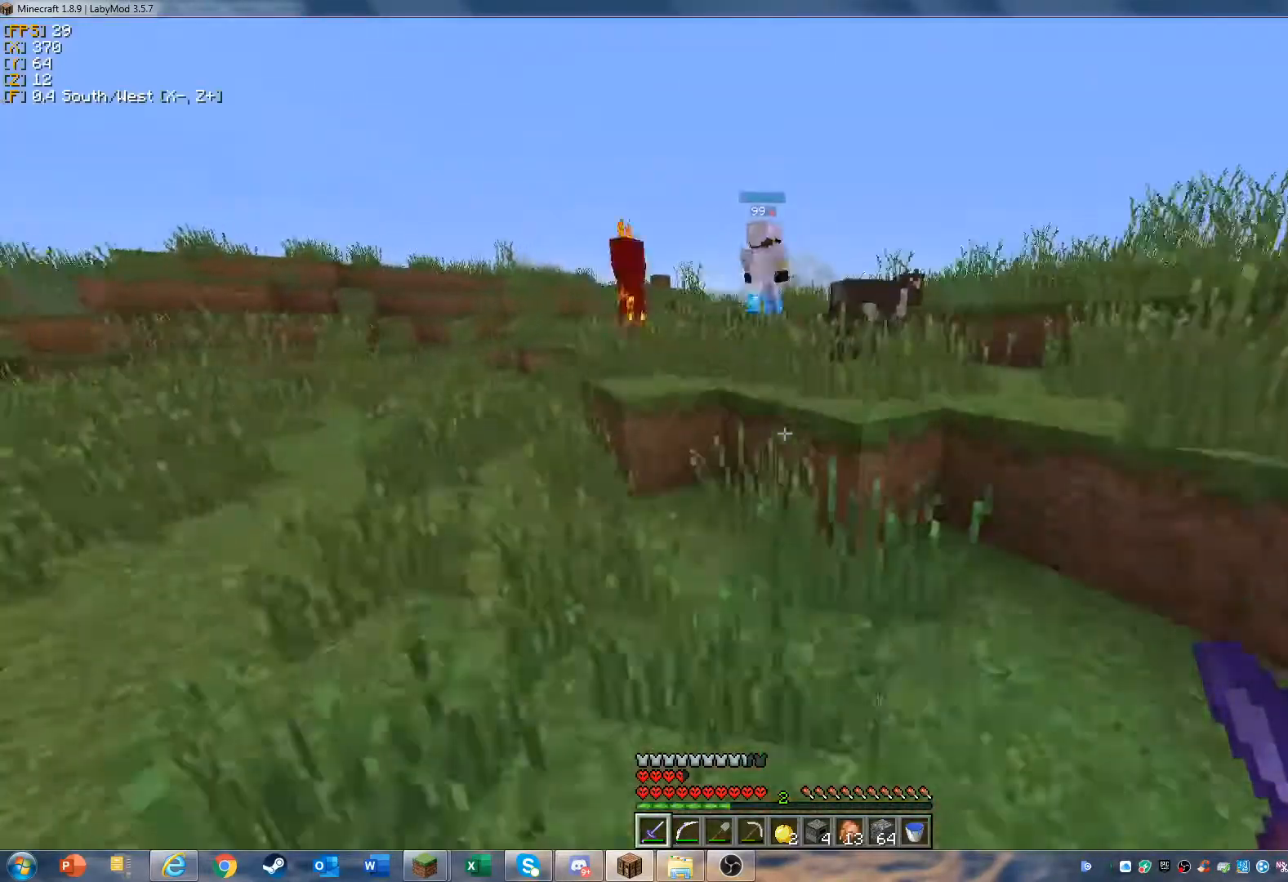
{"keys": ["d", "w"], "mouse": [], "events": [[467, "d", "down"]]}
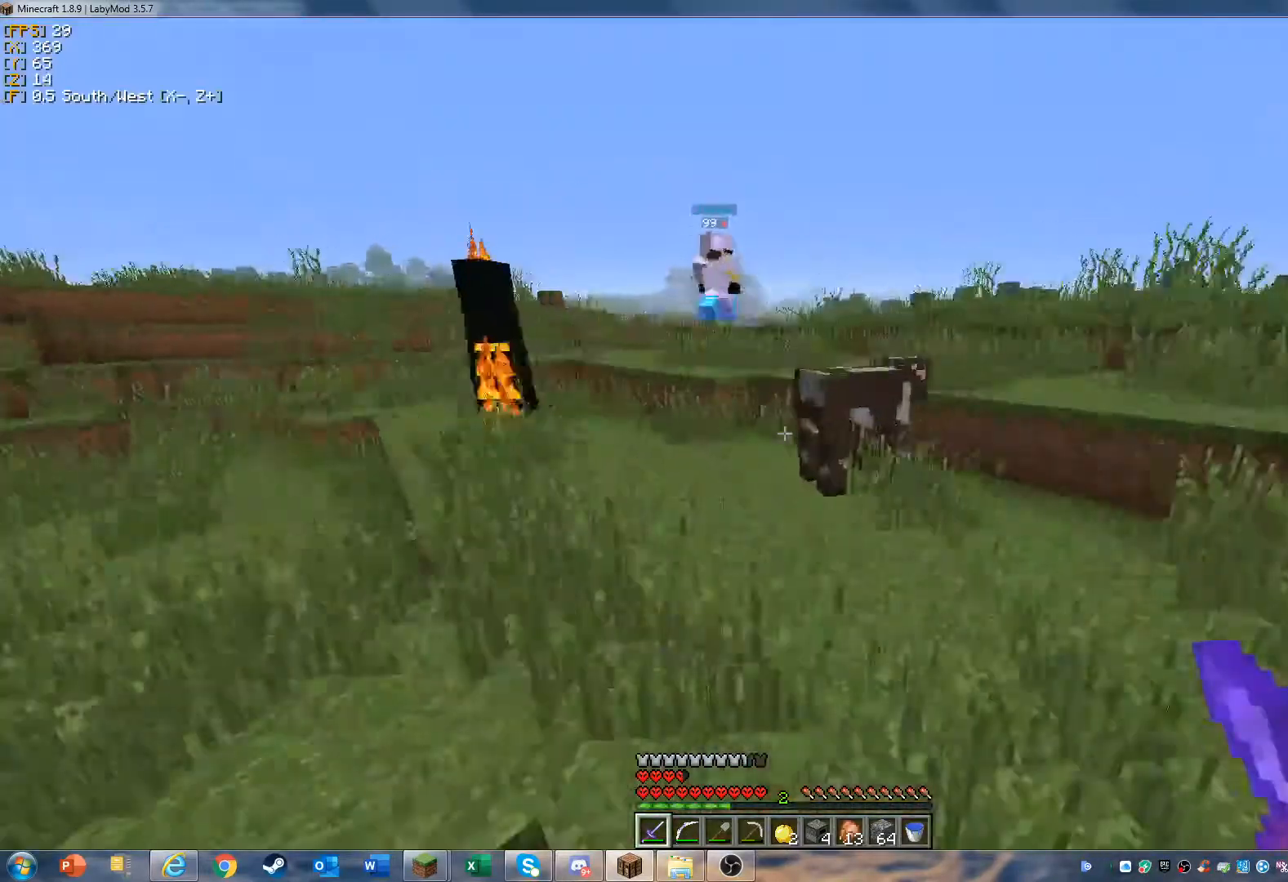
{"keys": [], "mouse": [], "events": [[233, "d", "up"], [367, "mouse_left", "down"], [433, "mouse_left", "up"], [500, "w", "up"]]}
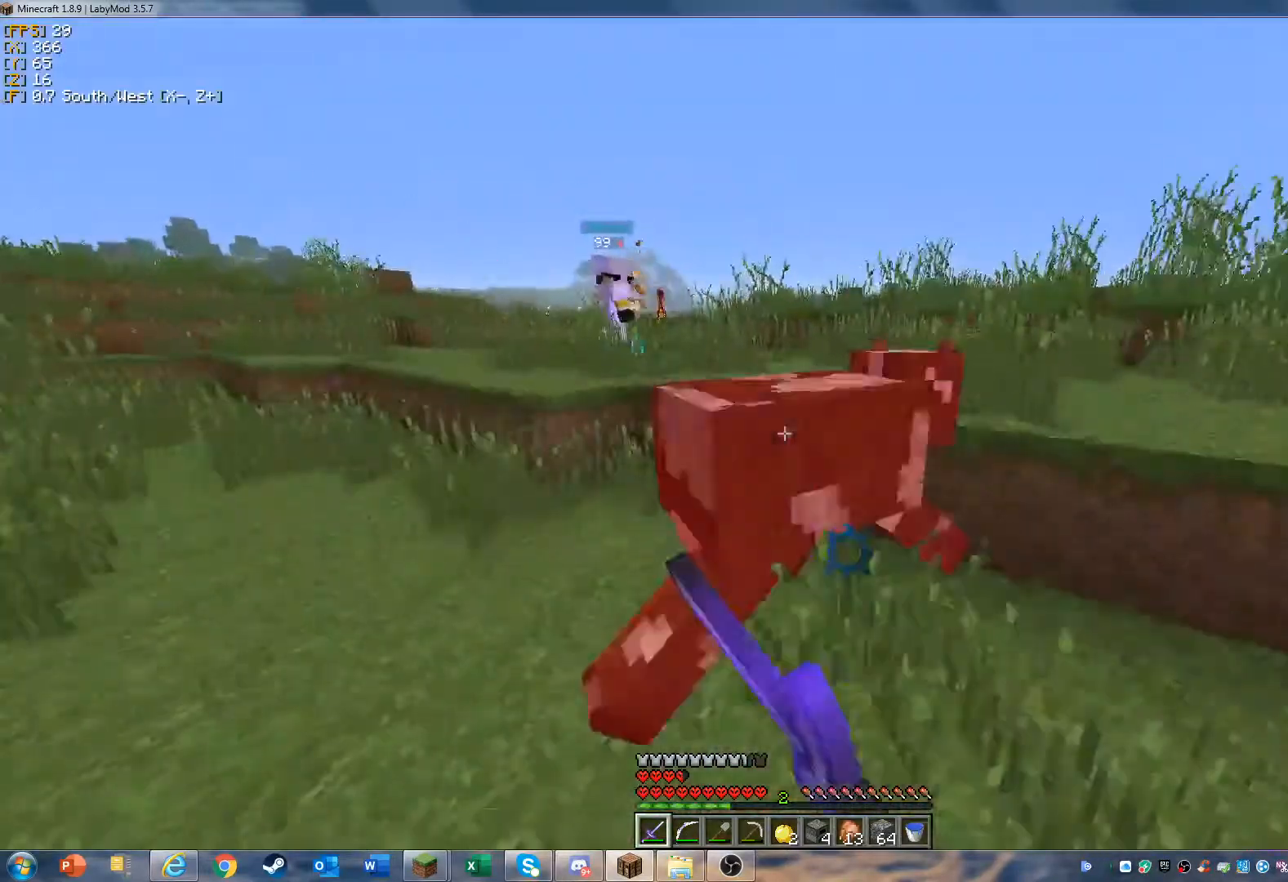
{"keys": ["w"], "mouse": ["left"], "events": [[67, "mouse_left", "down"], [67, "w", "down"], [133, "mouse_left", "up"], [200, "w", "up"], [233, "mouse_left", "down"], [233, "w", "down"], [300, "mouse_left", "up"], [433, "mouse_left", "down"]]}
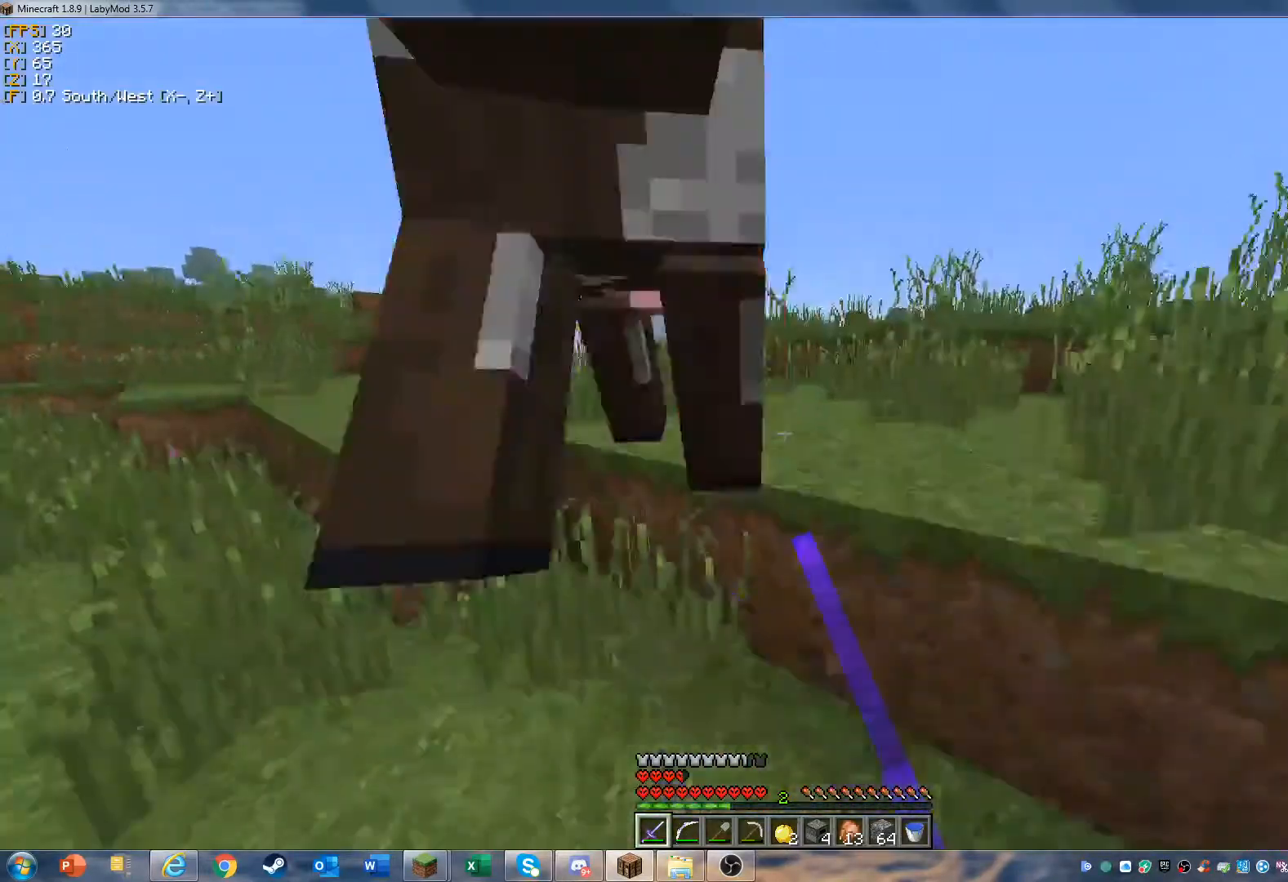
{"keys": [], "mouse": [], "events": [[67, "mouse_left", "up"], [133, "mouse_left", "down"], [133, "w", "up"], [233, "mouse_left", "up"], [300, "mouse_left", "down"], [367, "mouse_left", "up"]]}
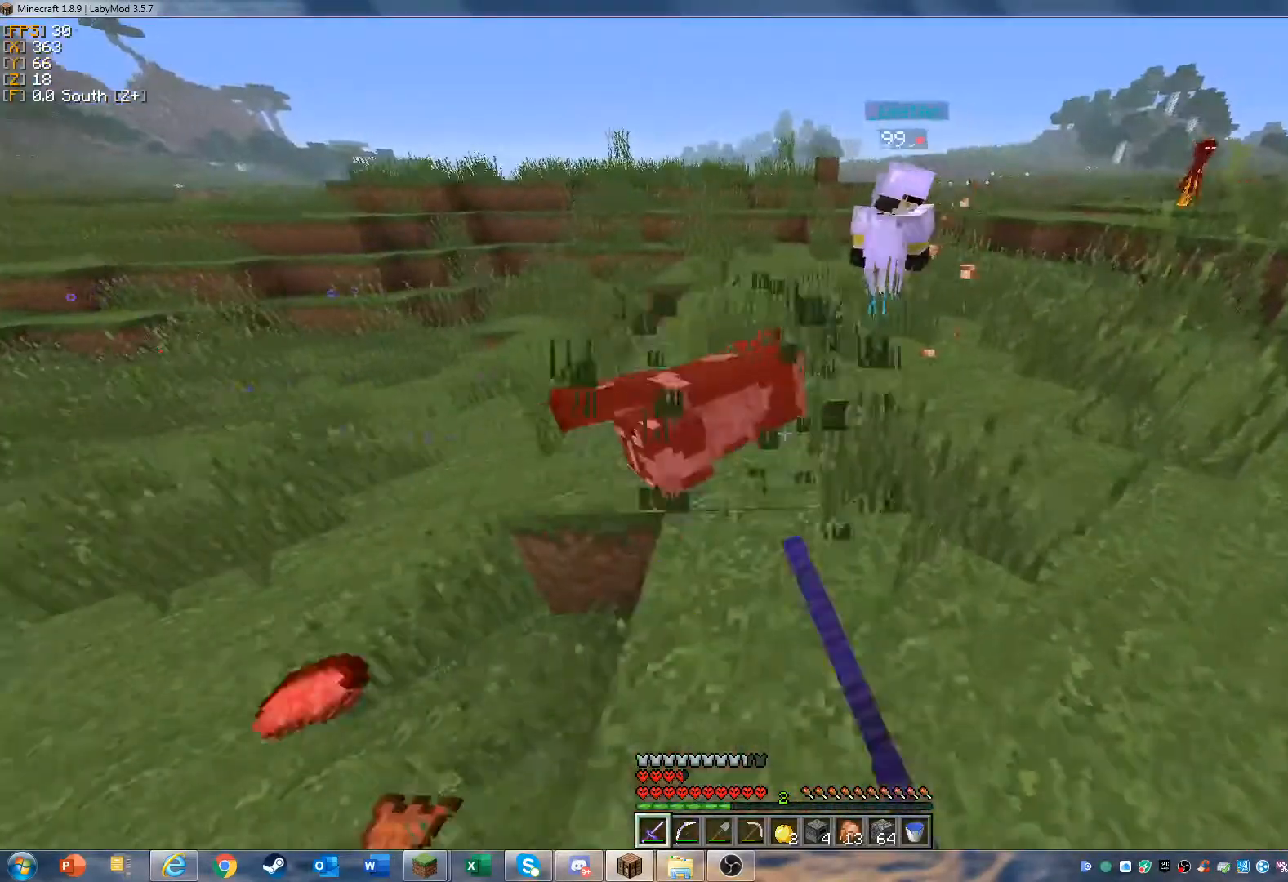
{"keys": ["w"], "mouse": [], "events": [[467, "w", "down"]]}
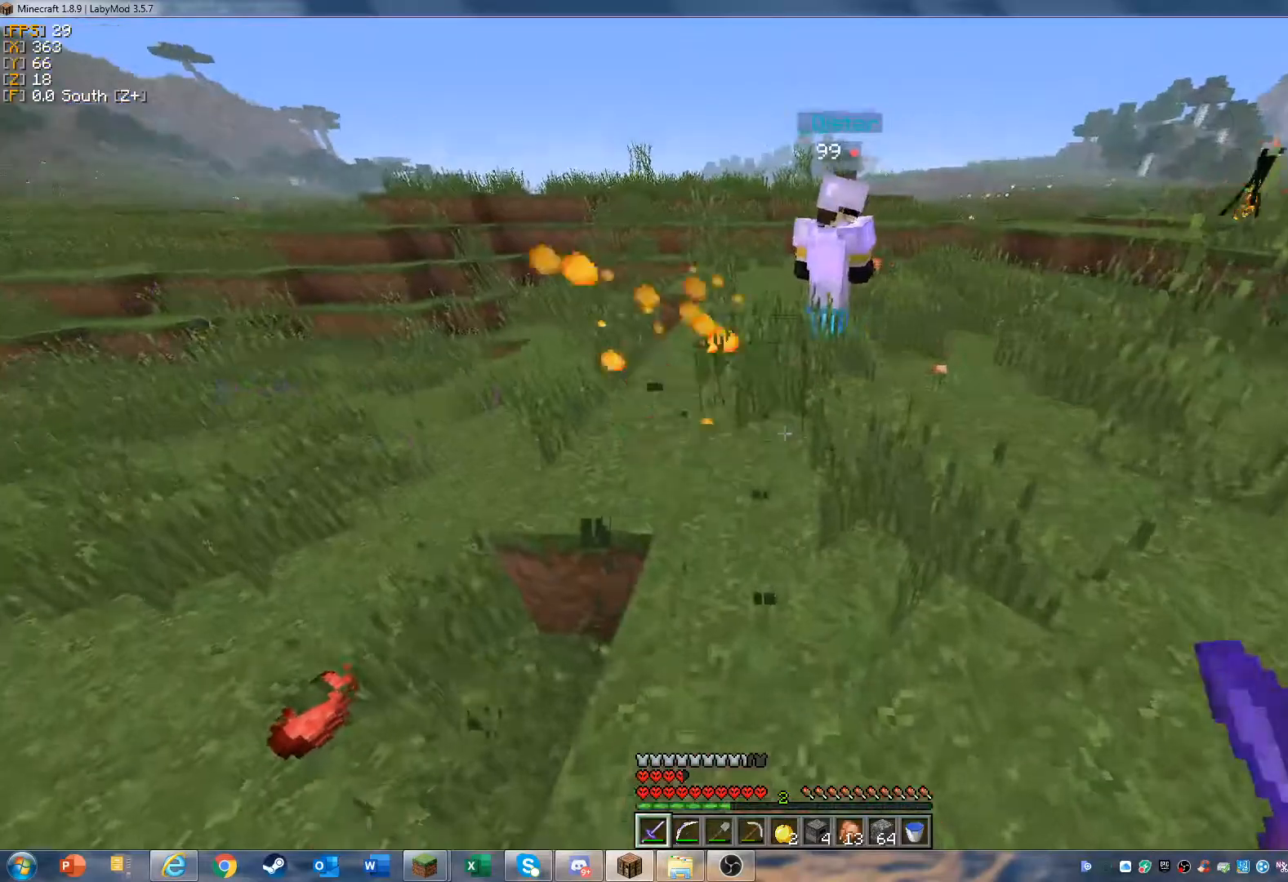
{"keys": ["a", "w"], "mouse": [], "events": [[267, "a", "down"]]}
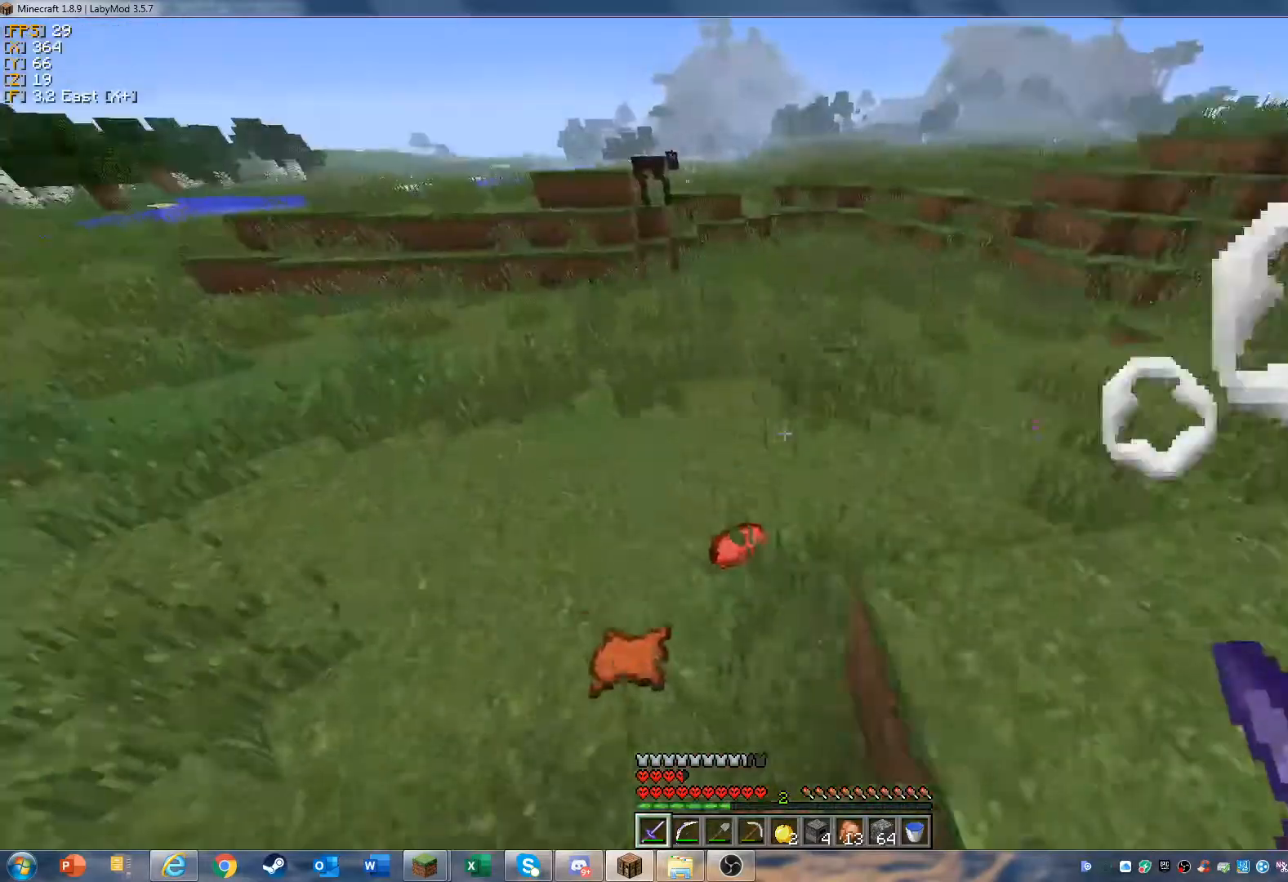
{"keys": [], "mouse": [], "events": [[400, "a", "up"], [400, "w", "up"]]}